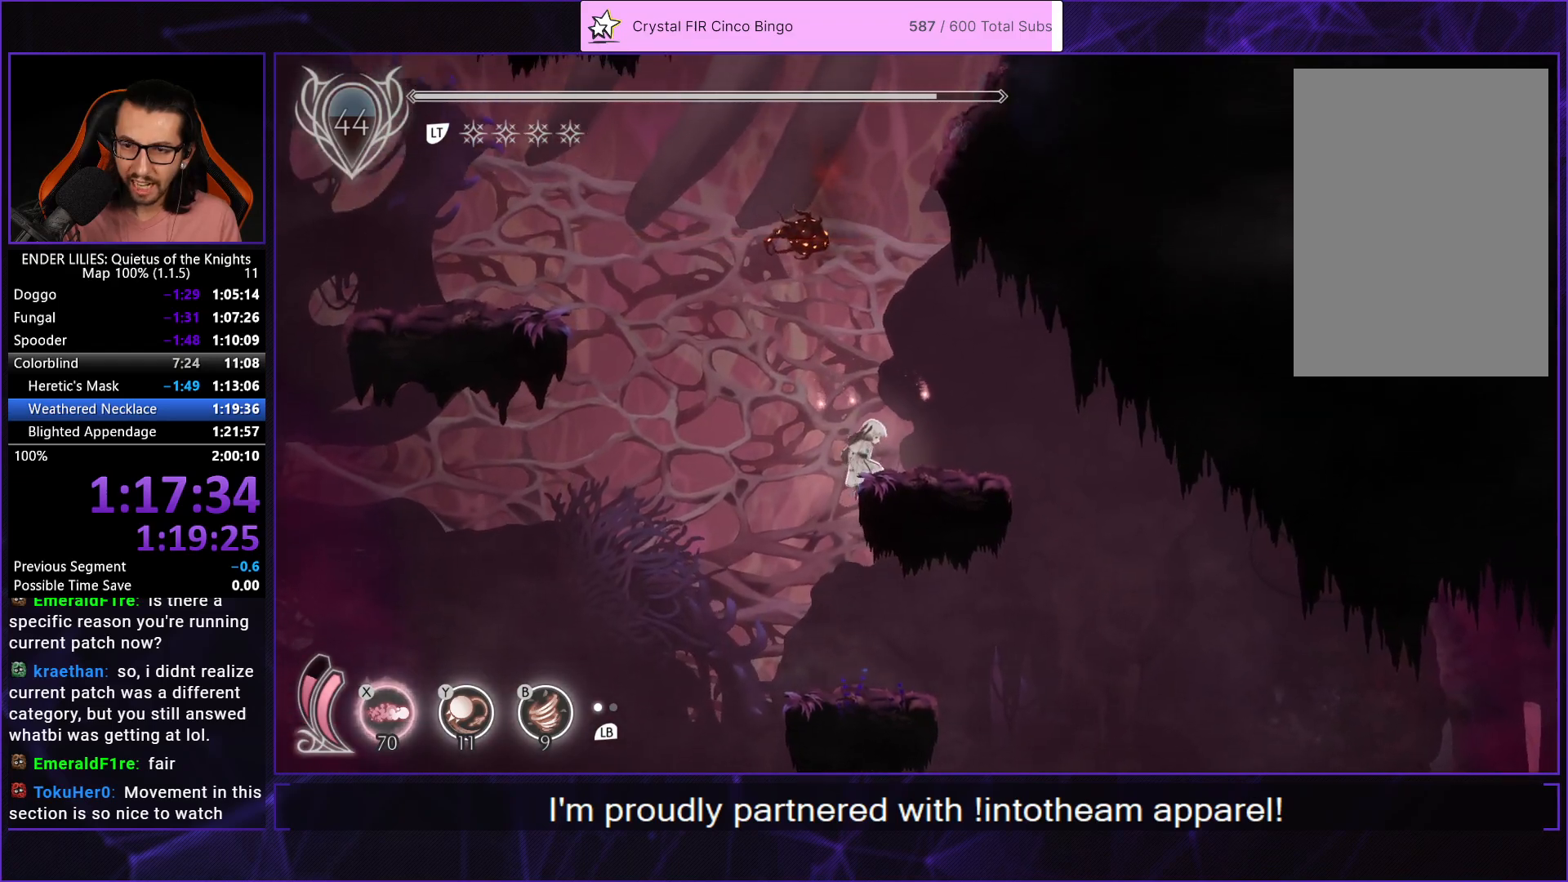
Gameplay with a controller (Xbox layout); each line is a JSON object with the inputs held at the frame after it. "events" lists button and stick changes between this image and that frame as [ms after this image, input, new state], when the widget could be followed in between. This document gives stick clicks only as held states, not as events.
{"buttons": ["DPAD_RIGHT"], "left_stick": "center", "right_stick": "down", "events": [[133, "right_stick", "down"]]}
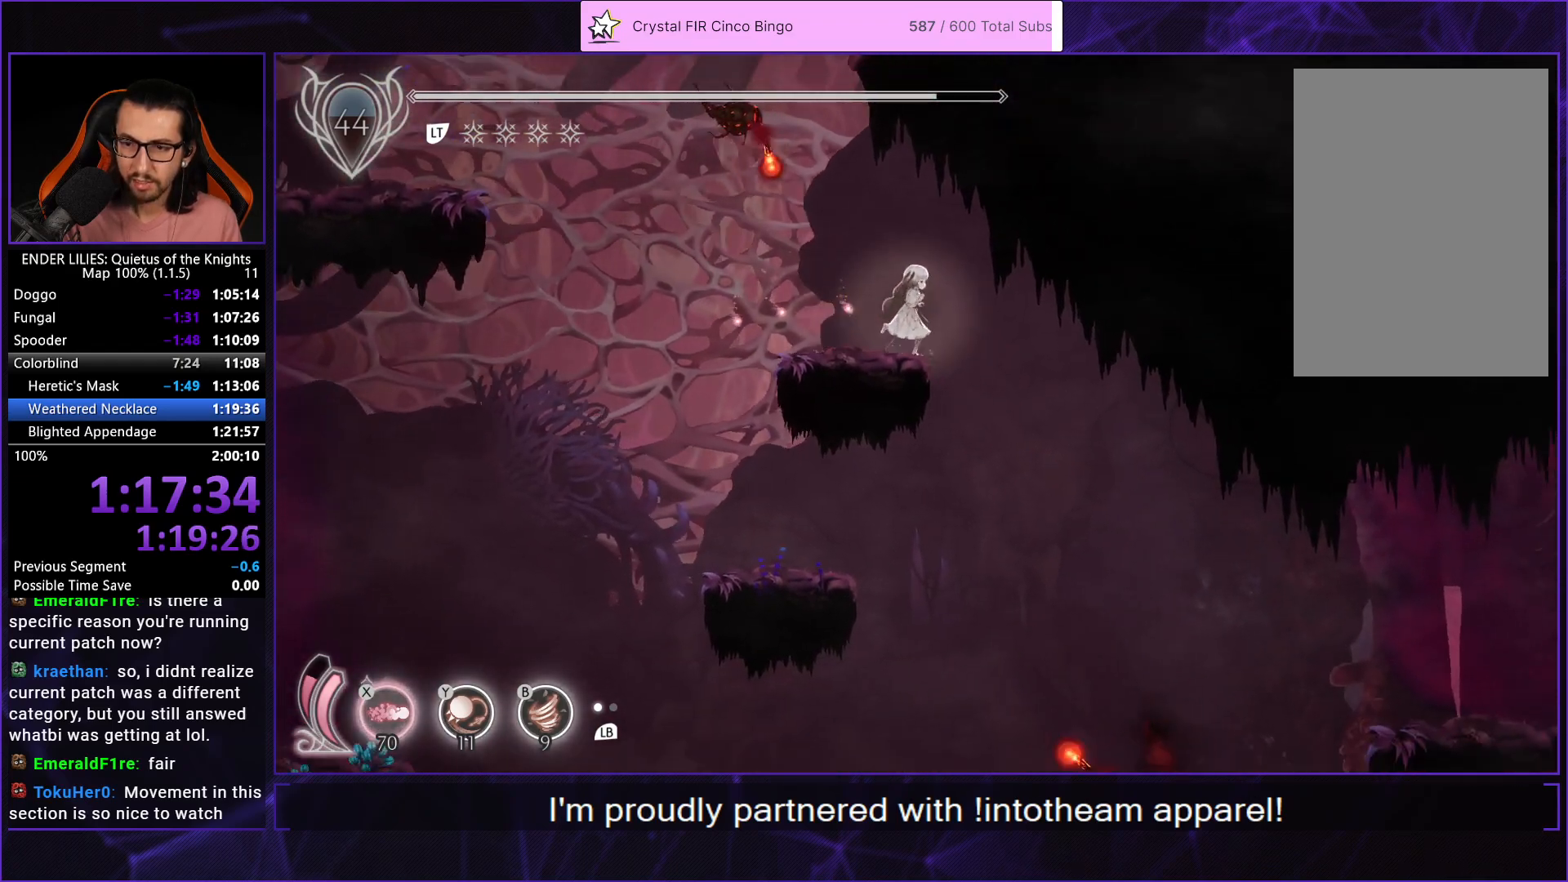
{"buttons": ["DPAD_RIGHT"], "left_stick": "center", "right_stick": "center", "events": [[283, "right_stick", "center"]]}
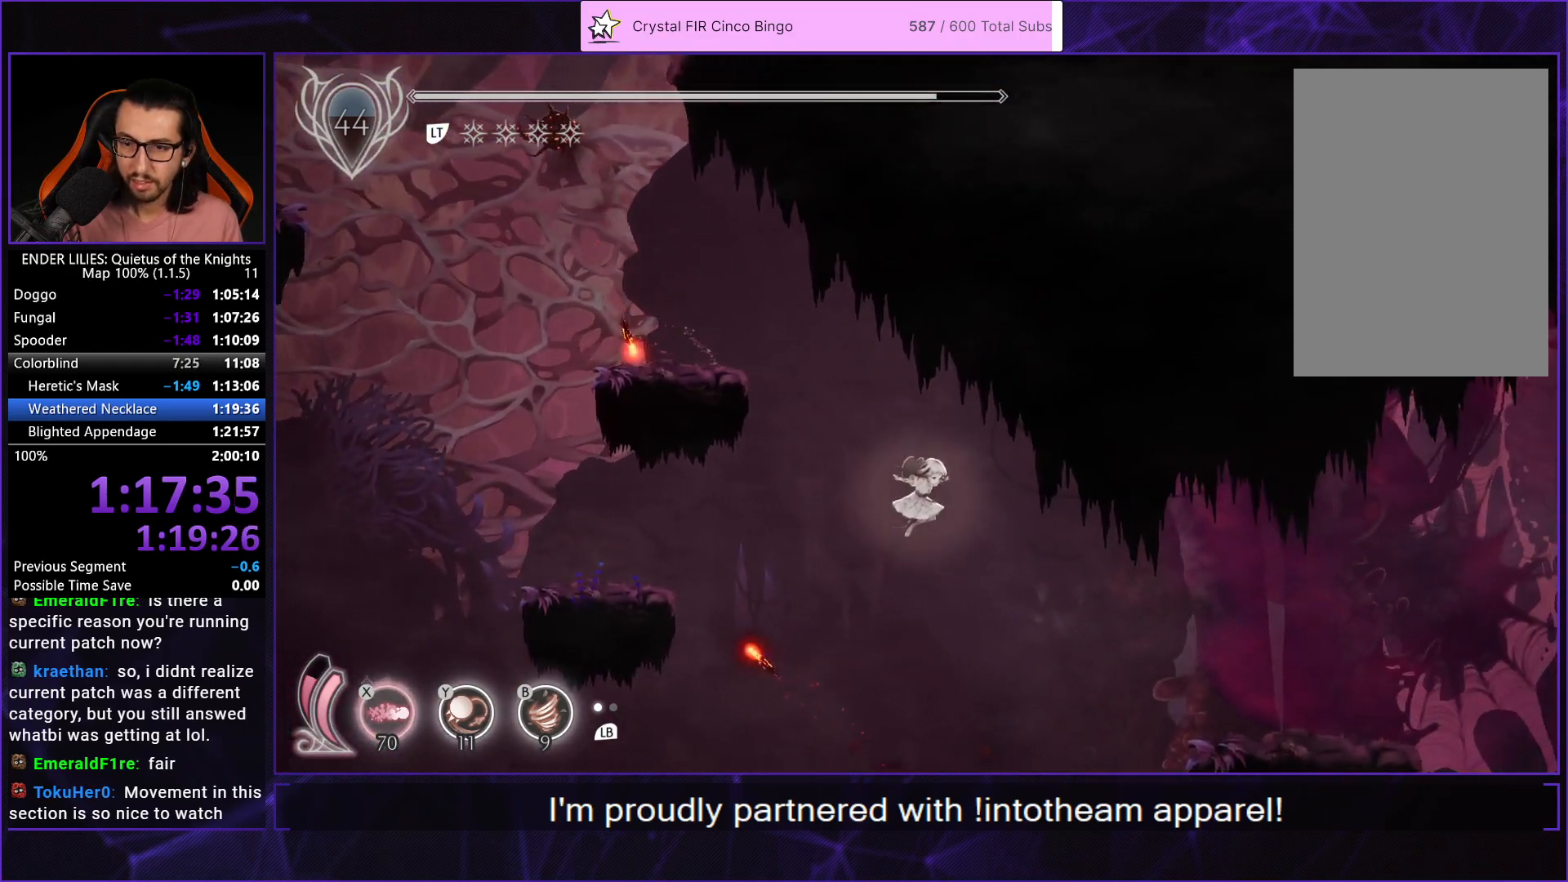
{"buttons": ["DPAD_RIGHT"], "left_stick": "center", "right_stick": "center", "events": [[133, "R1", "down"], [283, "R1", "up"]]}
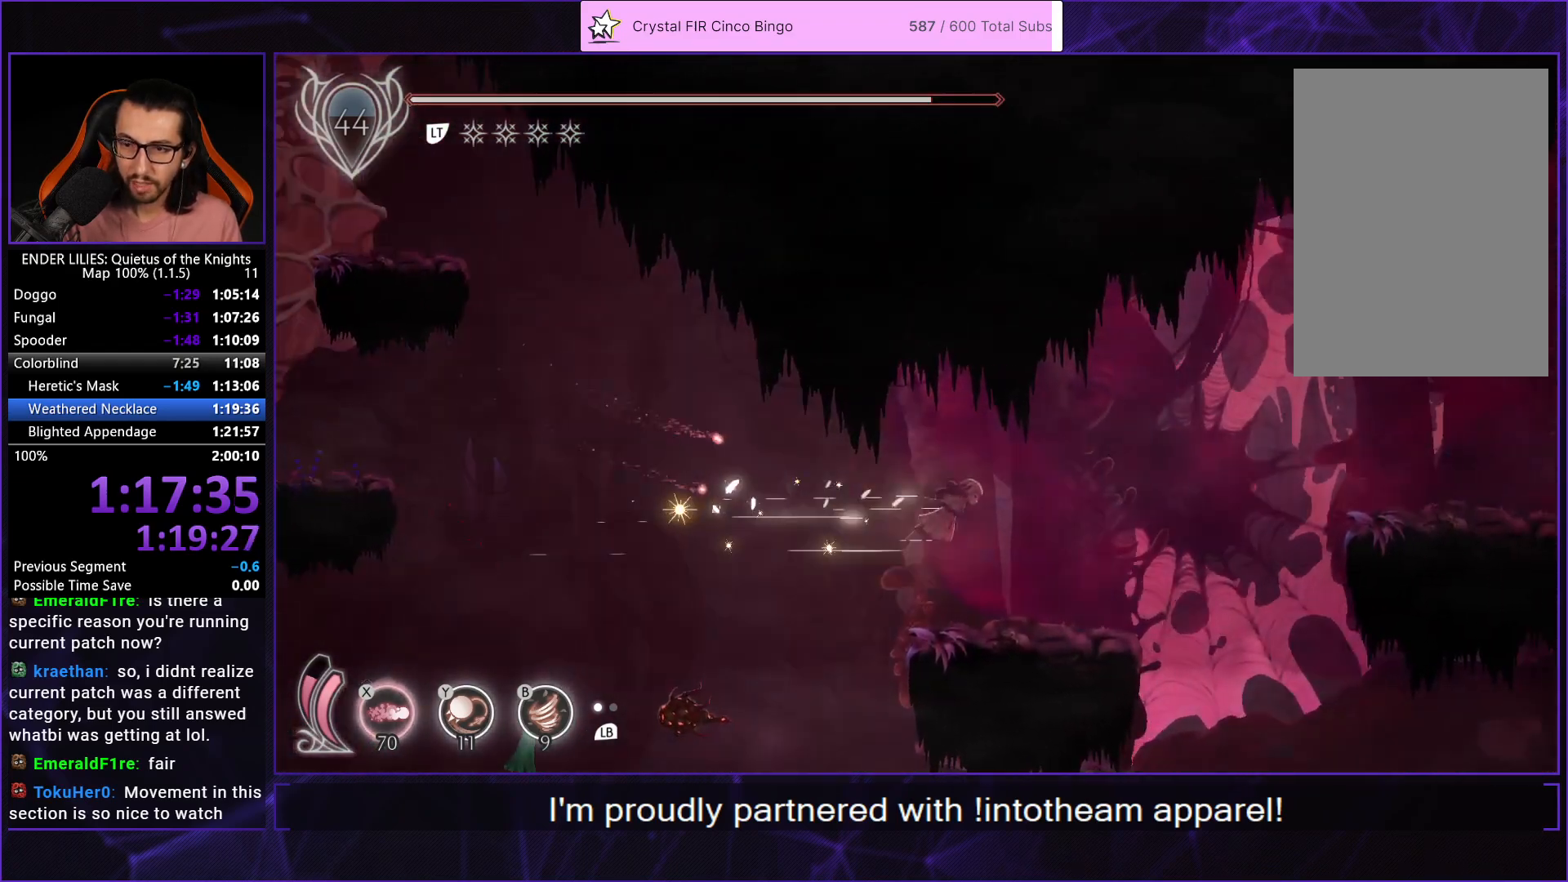
{"buttons": ["DPAD_RIGHT"], "left_stick": "center", "right_stick": "center", "events": []}
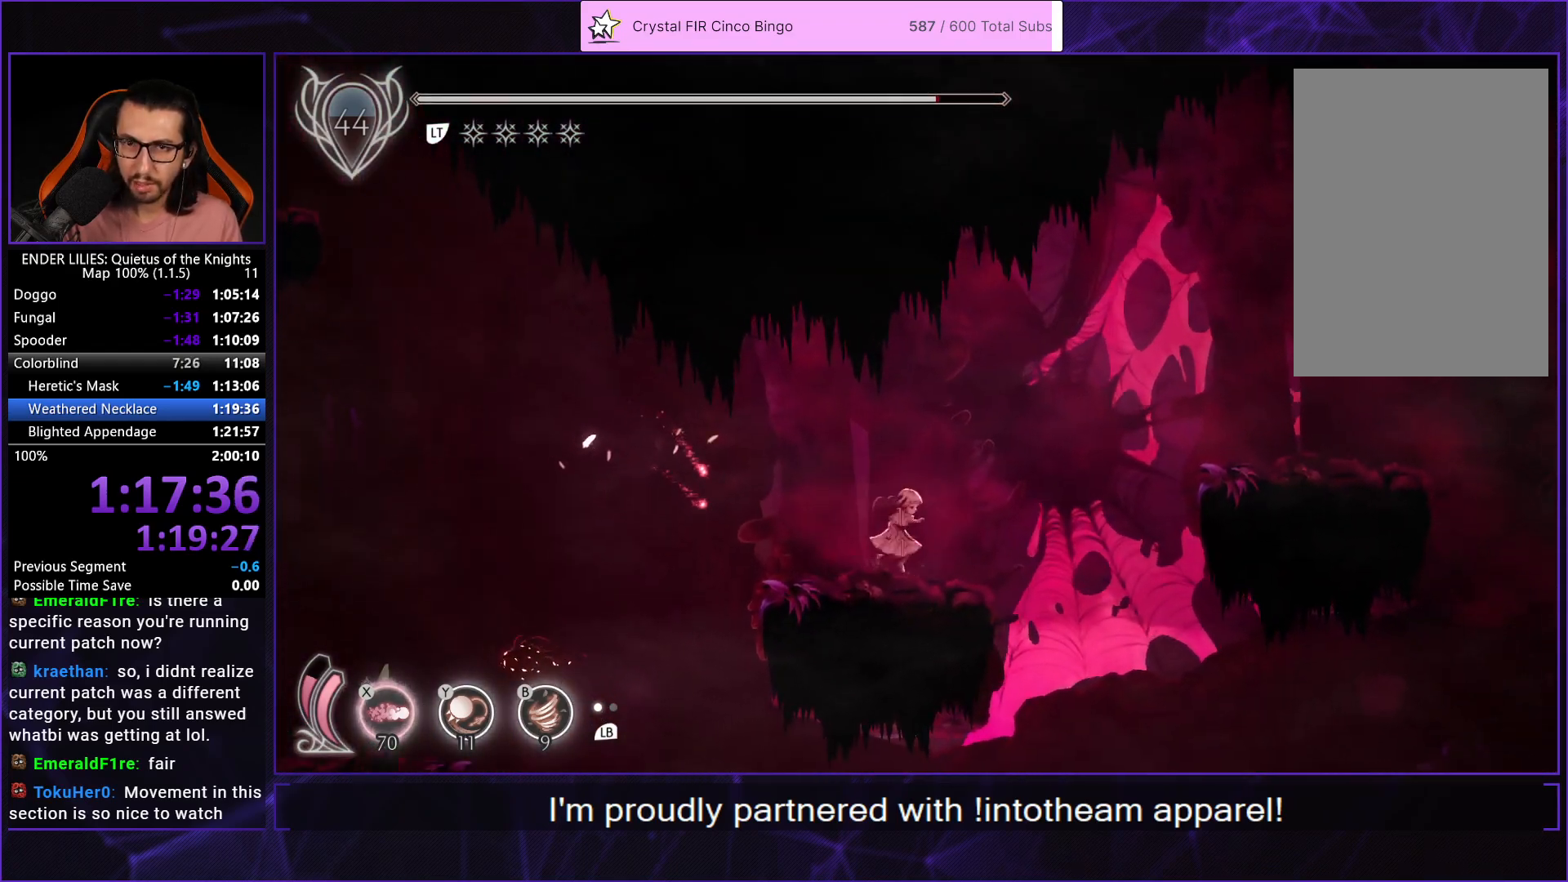
{"buttons": ["R1", "DPAD_RIGHT"], "left_stick": "center", "right_stick": "center", "events": [[100, "A", "down"], [283, "A", "up"], [333, "R1", "down"]]}
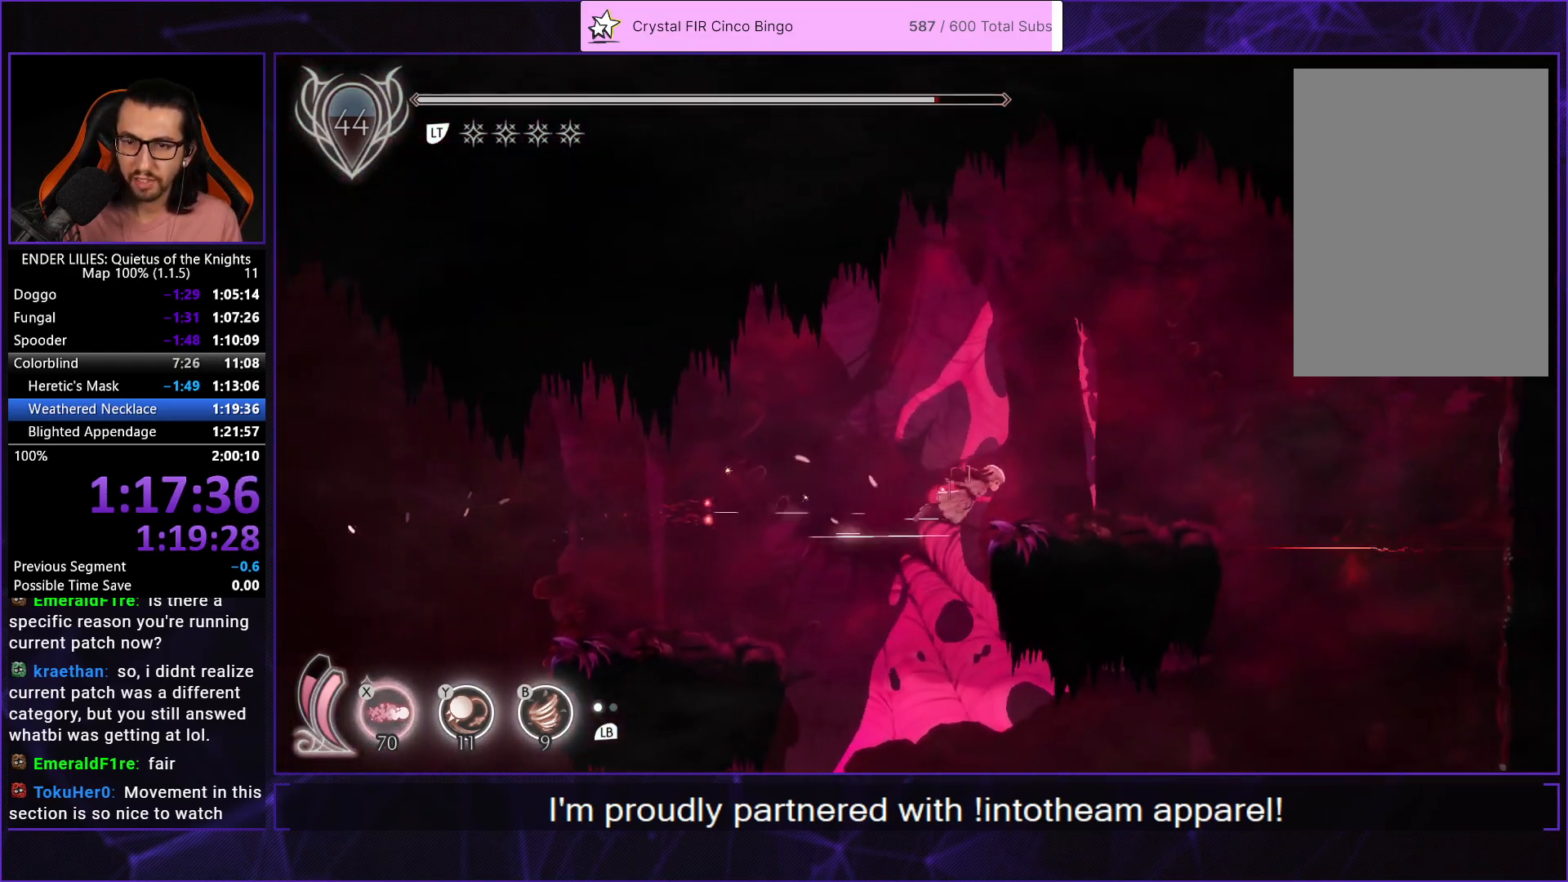
{"buttons": ["DPAD_RIGHT"], "left_stick": "center", "right_stick": "center", "events": [[417, "R1", "up"]]}
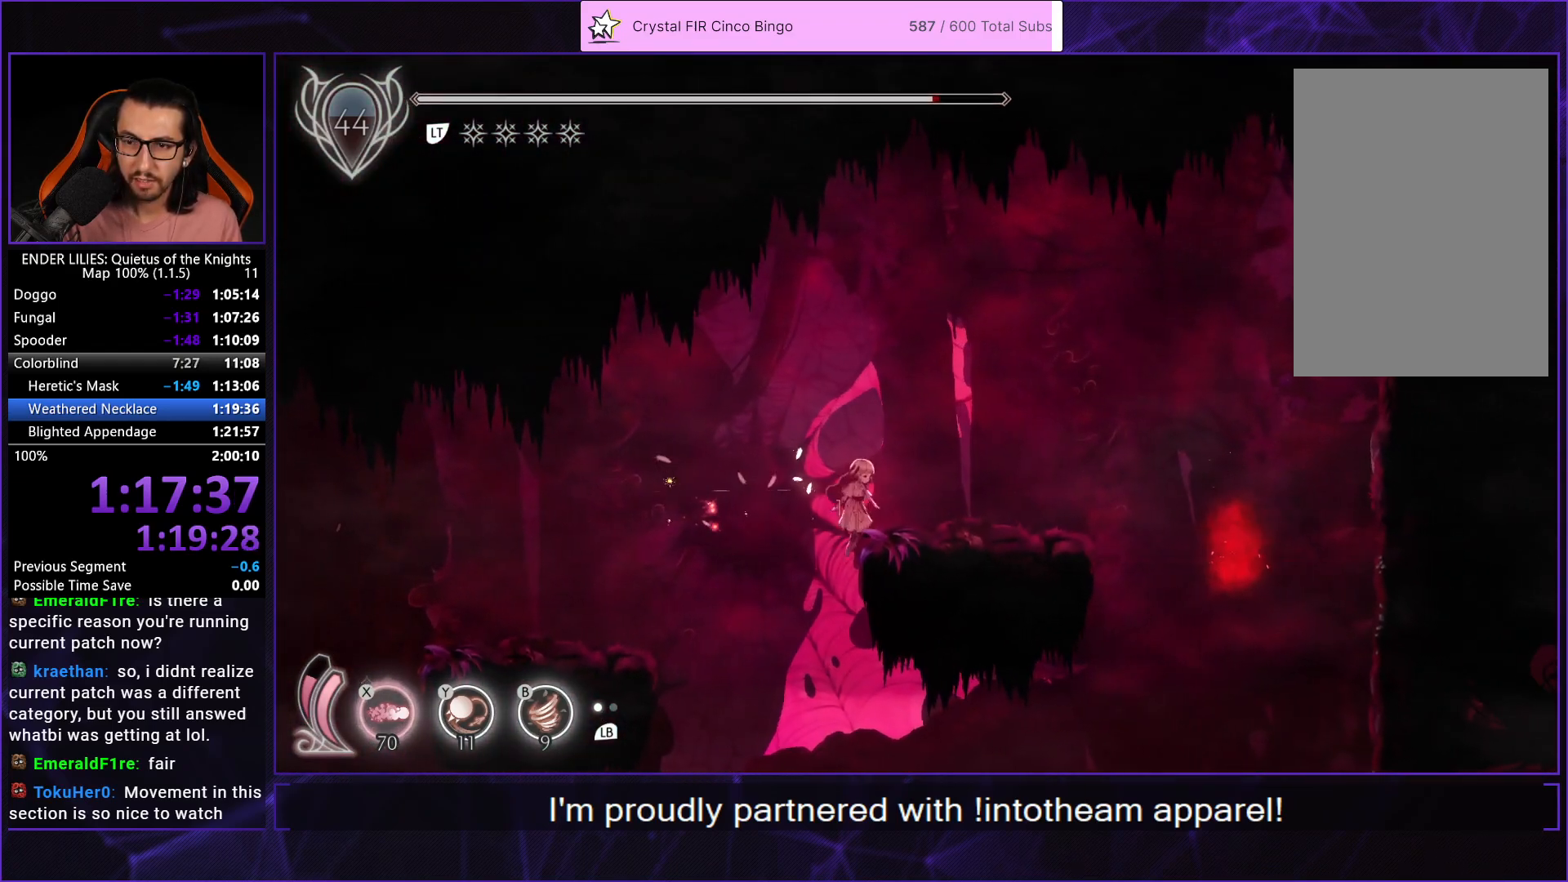
{"buttons": ["A", "DPAD_RIGHT"], "left_stick": "center", "right_stick": "center", "events": [[133, "R1", "down"], [383, "A", "down"], [383, "R1", "up"]]}
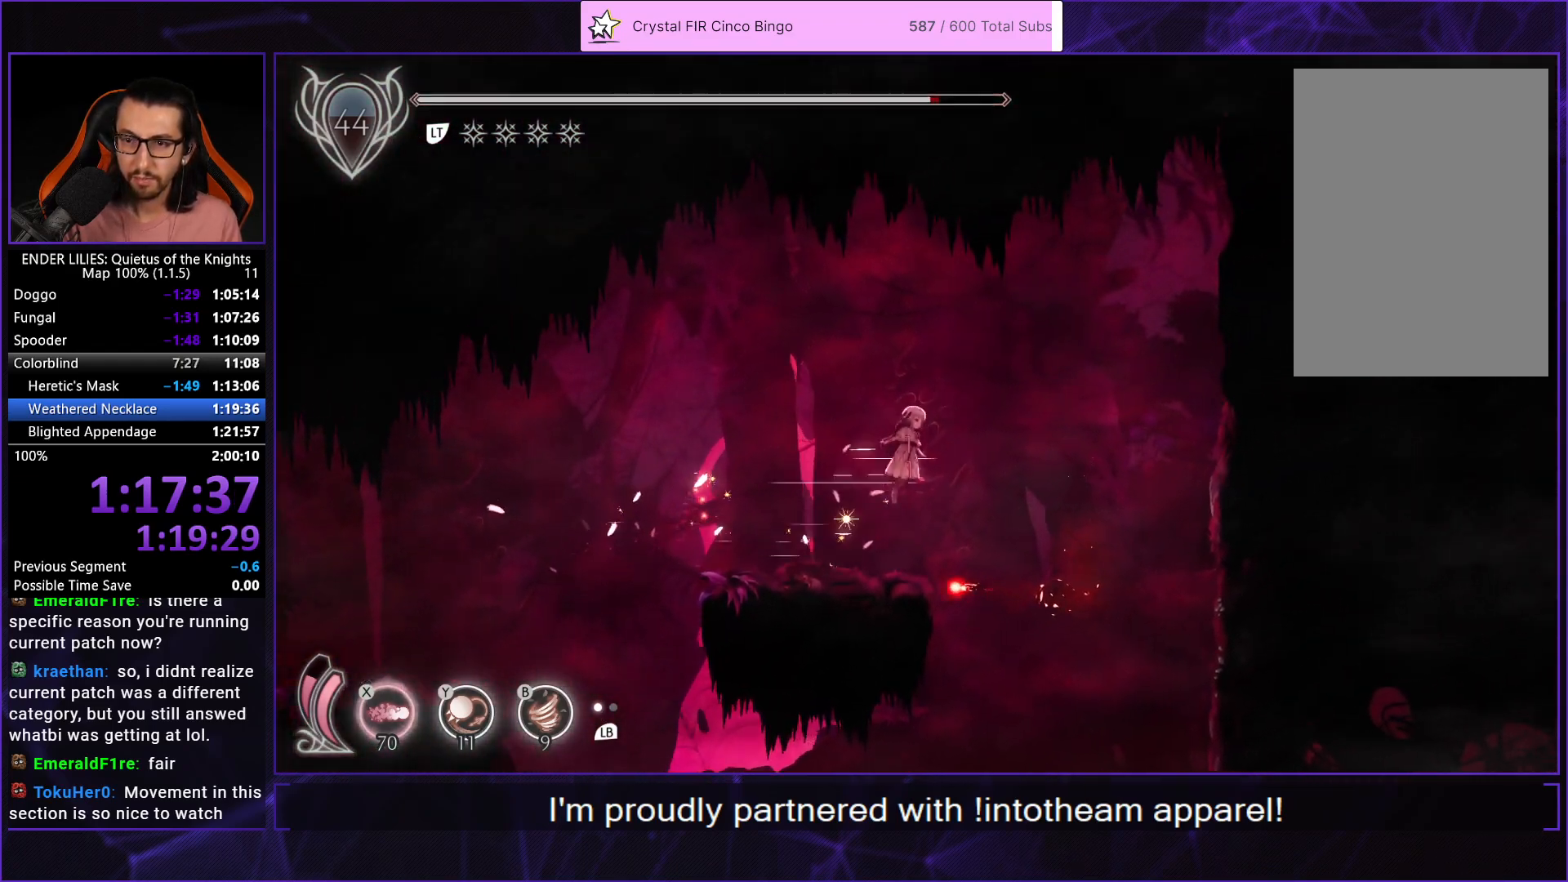
{"buttons": ["R1", "DPAD_RIGHT"], "left_stick": "center", "right_stick": "center", "events": [[50, "A", "up"], [117, "A", "down"], [283, "A", "up"], [333, "R1", "down"]]}
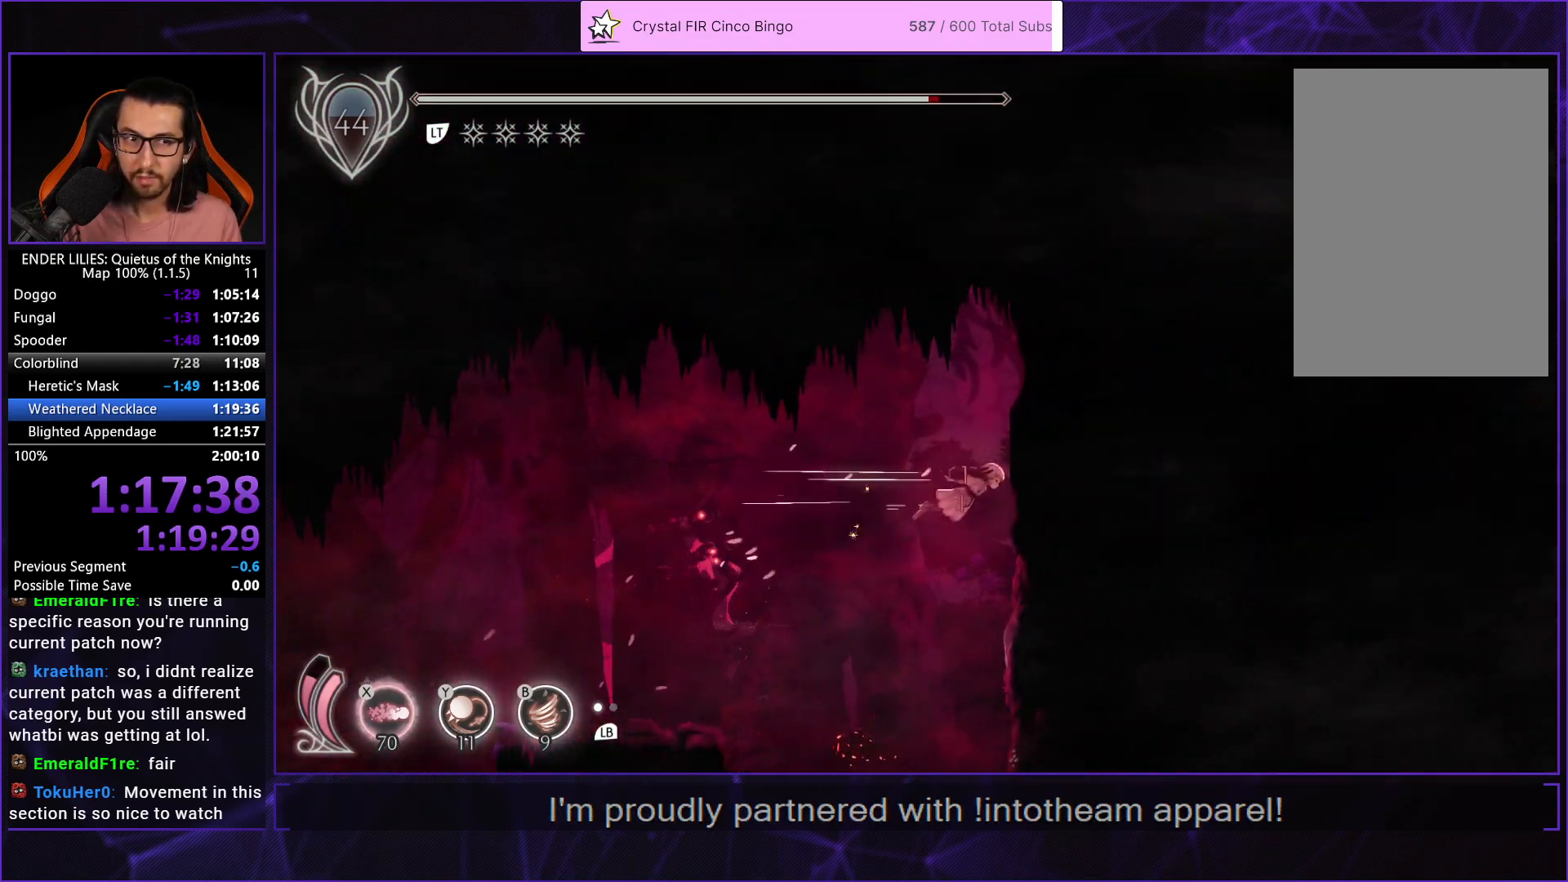
{"buttons": ["R1", "DPAD_RIGHT"], "left_stick": "center", "right_stick": "center", "events": []}
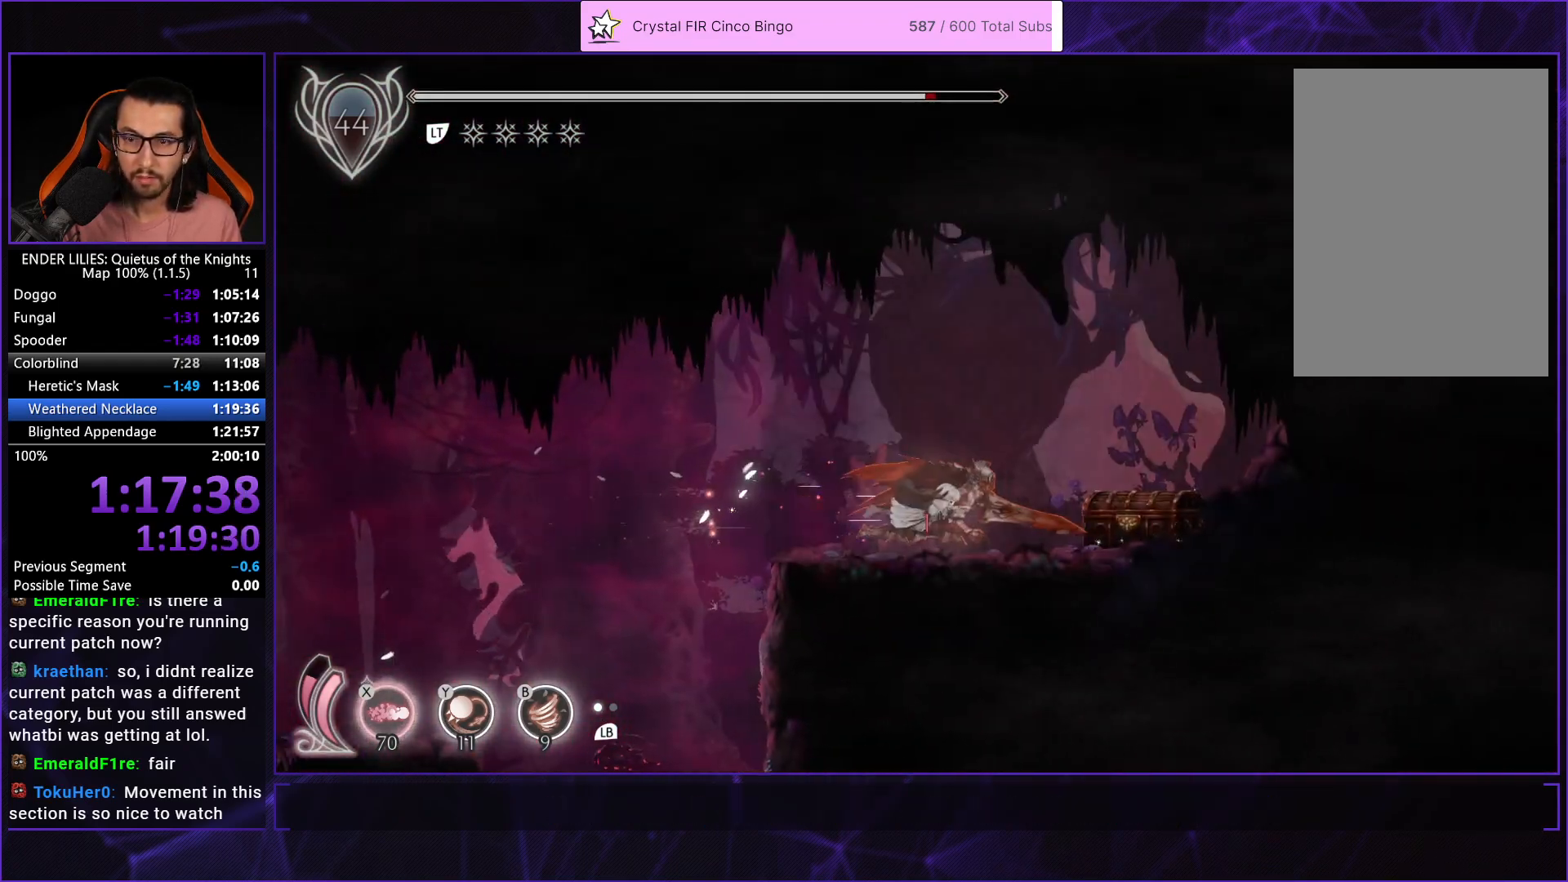
{"buttons": ["A"], "left_stick": "center", "right_stick": "center", "events": [[283, "R1", "up"], [300, "DPAD_RIGHT", "up"], [500, "A", "down"]]}
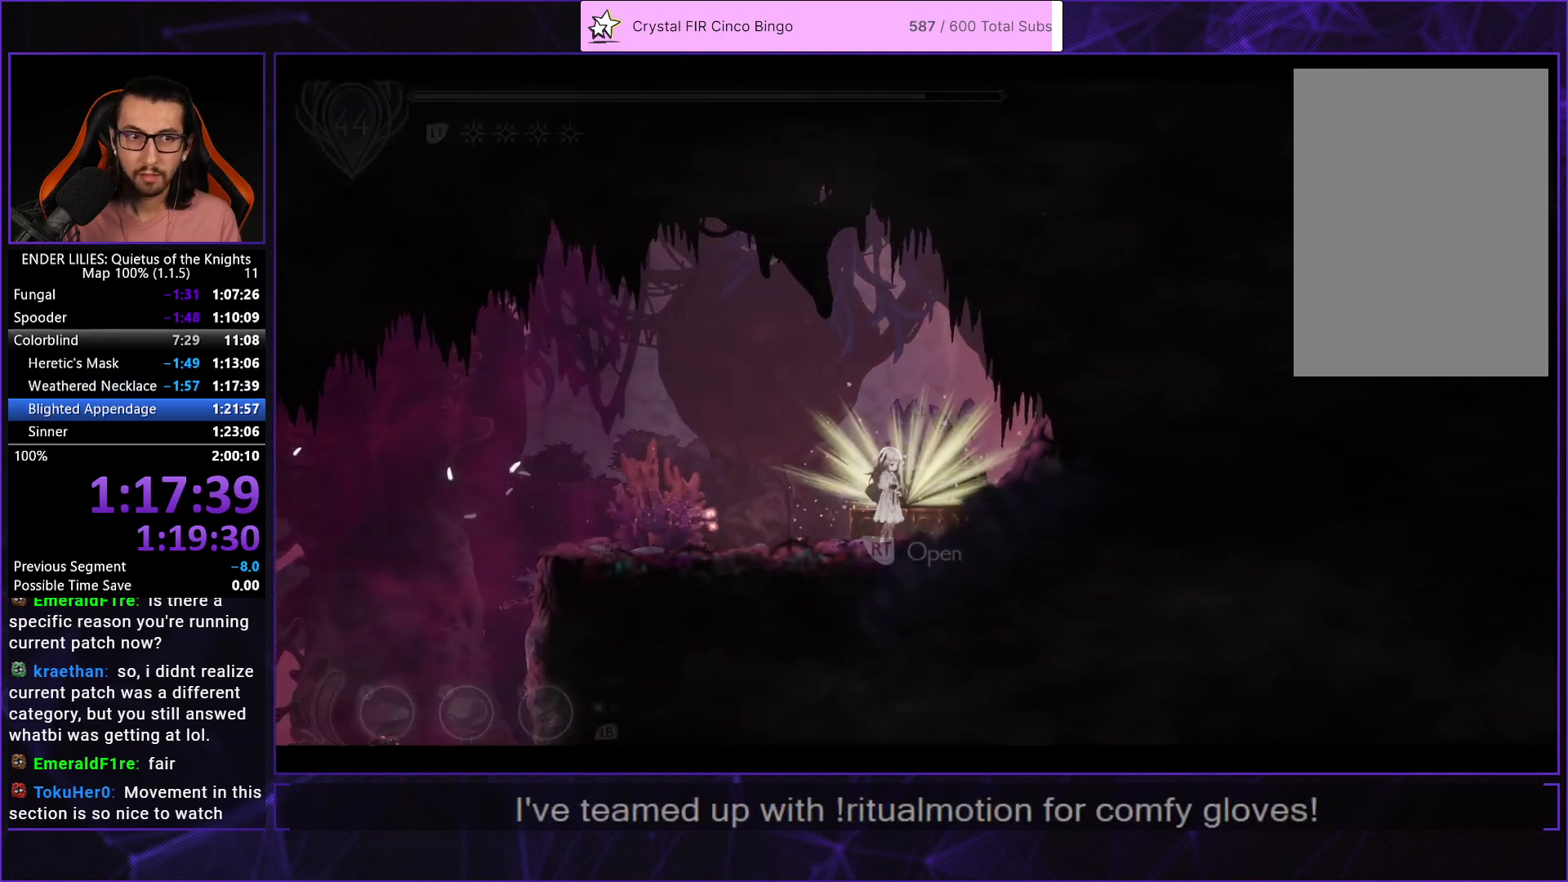
{"buttons": ["A", "DPAD_LEFT"], "left_stick": "center", "right_stick": "center", "events": [[50, "A", "up"], [83, "DPAD_LEFT", "down"], [117, "A", "down"], [167, "A", "up"], [250, "A", "down"], [317, "A", "up"], [383, "A", "down"], [433, "A", "up"], [500, "A", "down"]]}
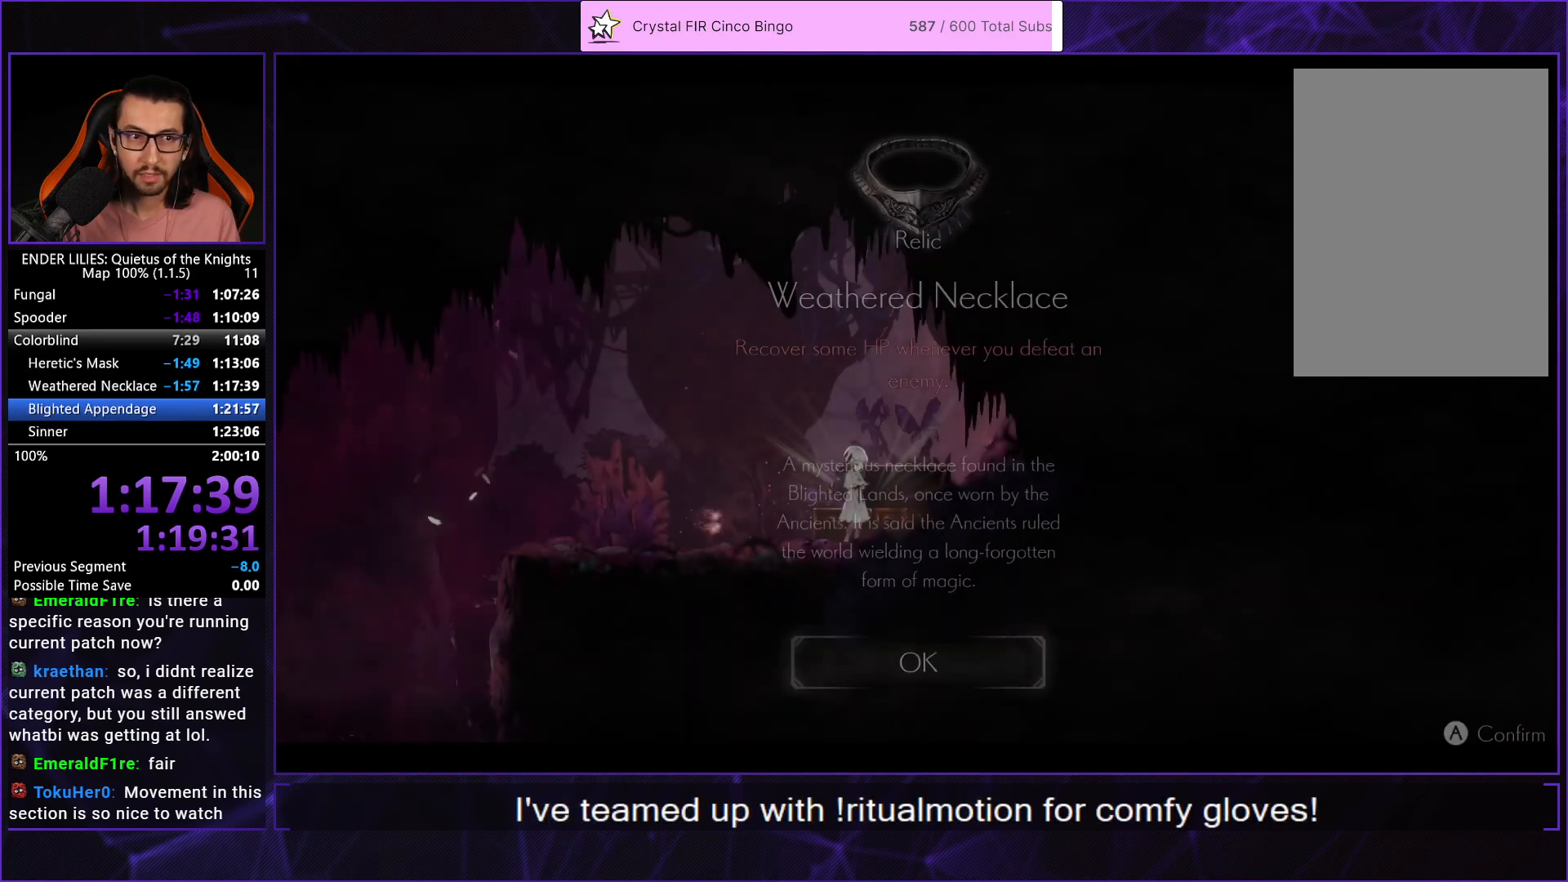
{"buttons": ["DPAD_LEFT"], "left_stick": "center", "right_stick": "center", "events": [[83, "A", "up"]]}
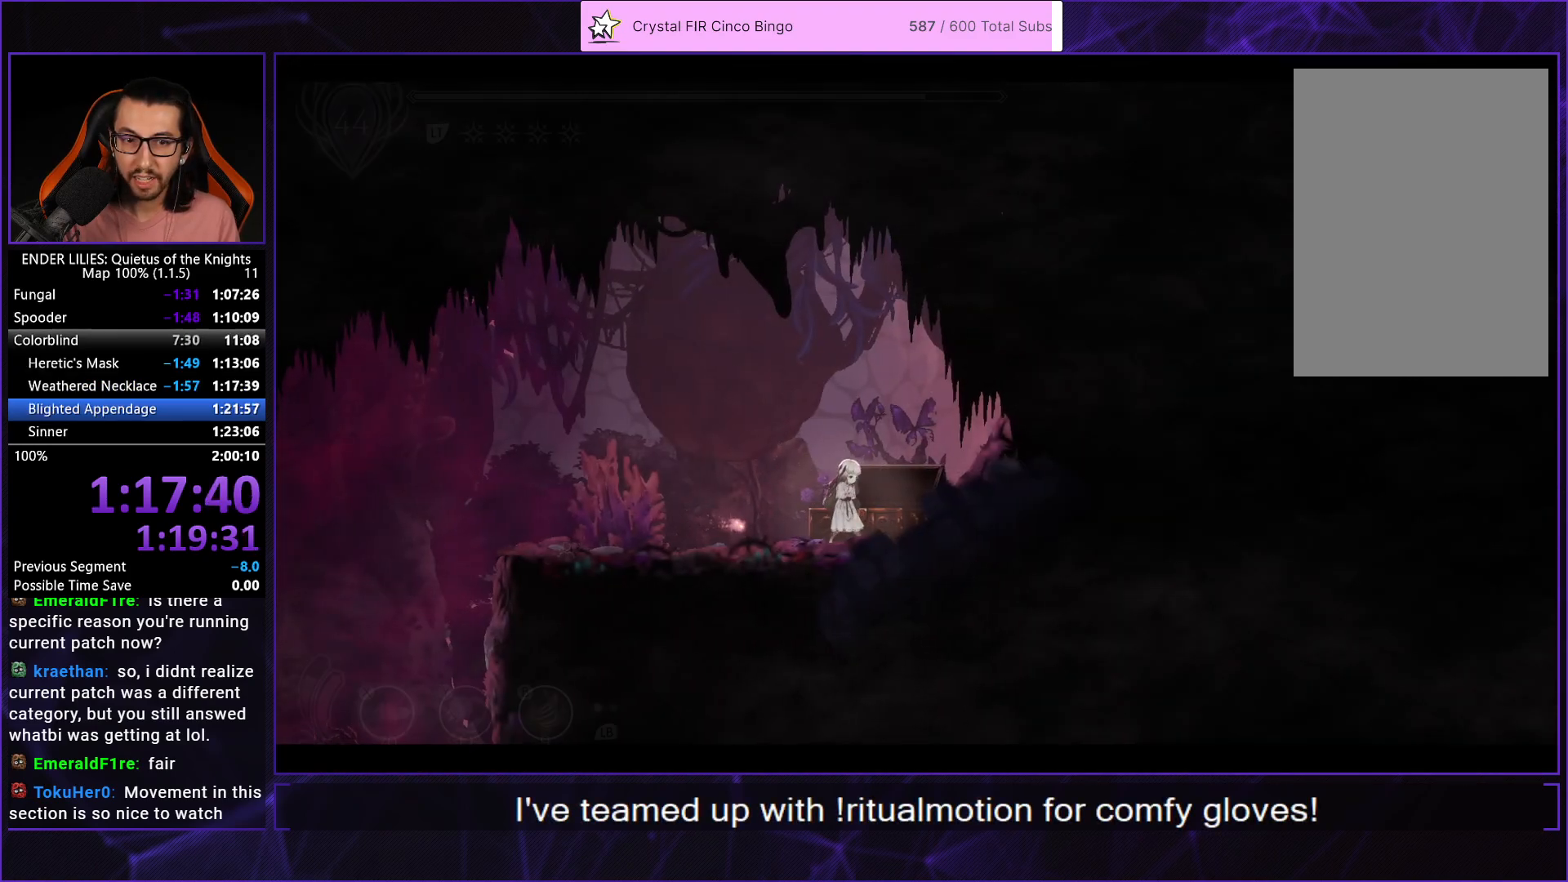
{"buttons": ["DPAD_LEFT"], "left_stick": "center", "right_stick": "center", "events": []}
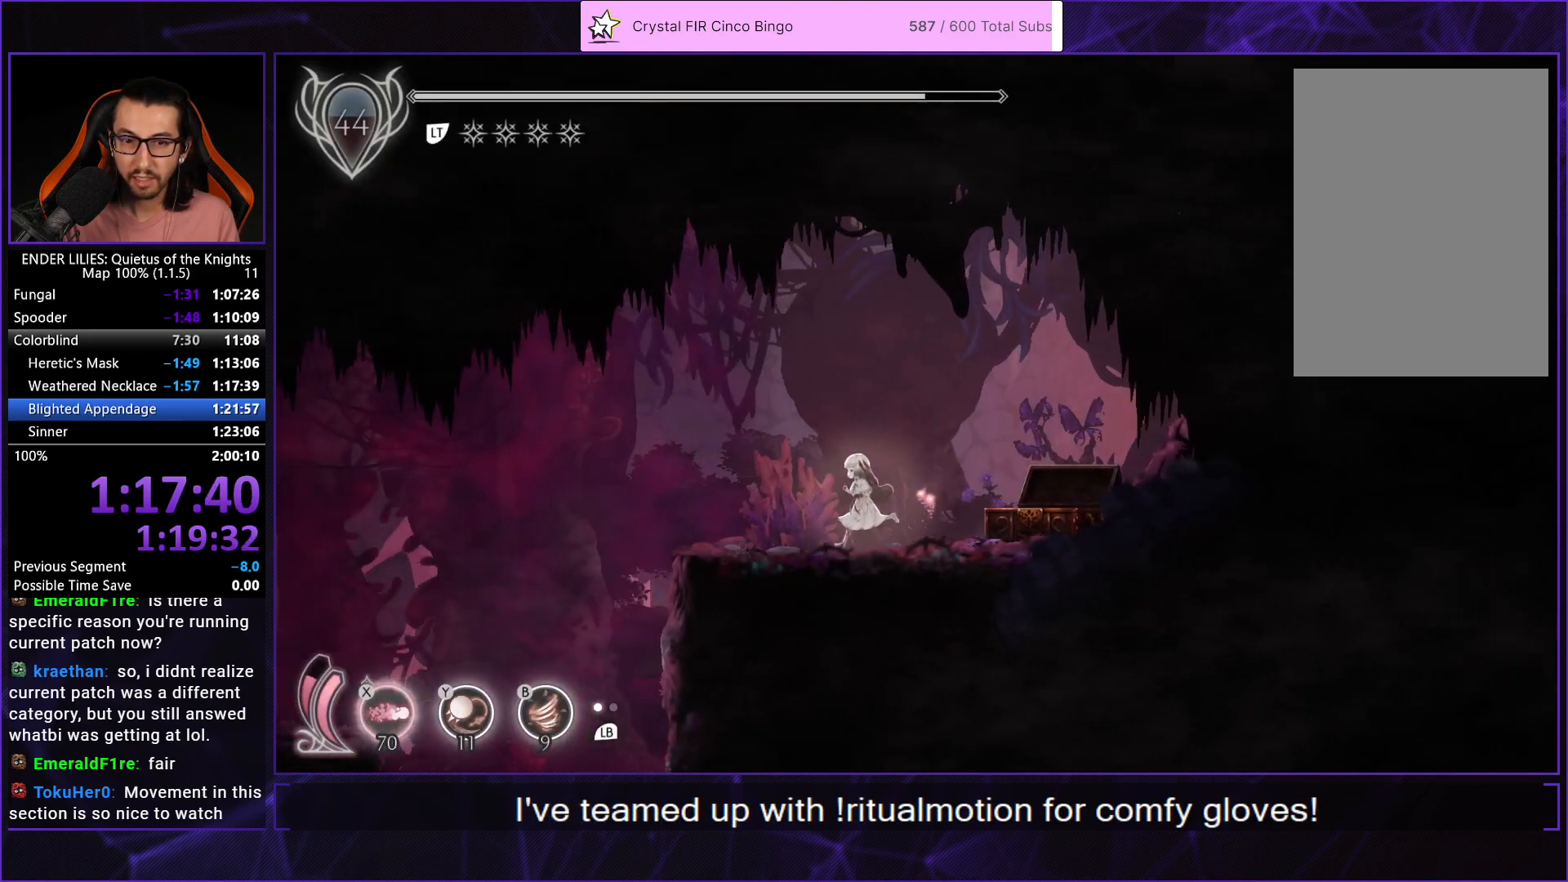
{"buttons": ["X", "DPAD_DOWN"], "left_stick": "center", "right_stick": "center", "events": [[50, "R1", "down"], [267, "DPAD_DOWN", "down"], [267, "R1", "up"], [283, "DPAD_LEFT", "up"], [333, "X", "down"]]}
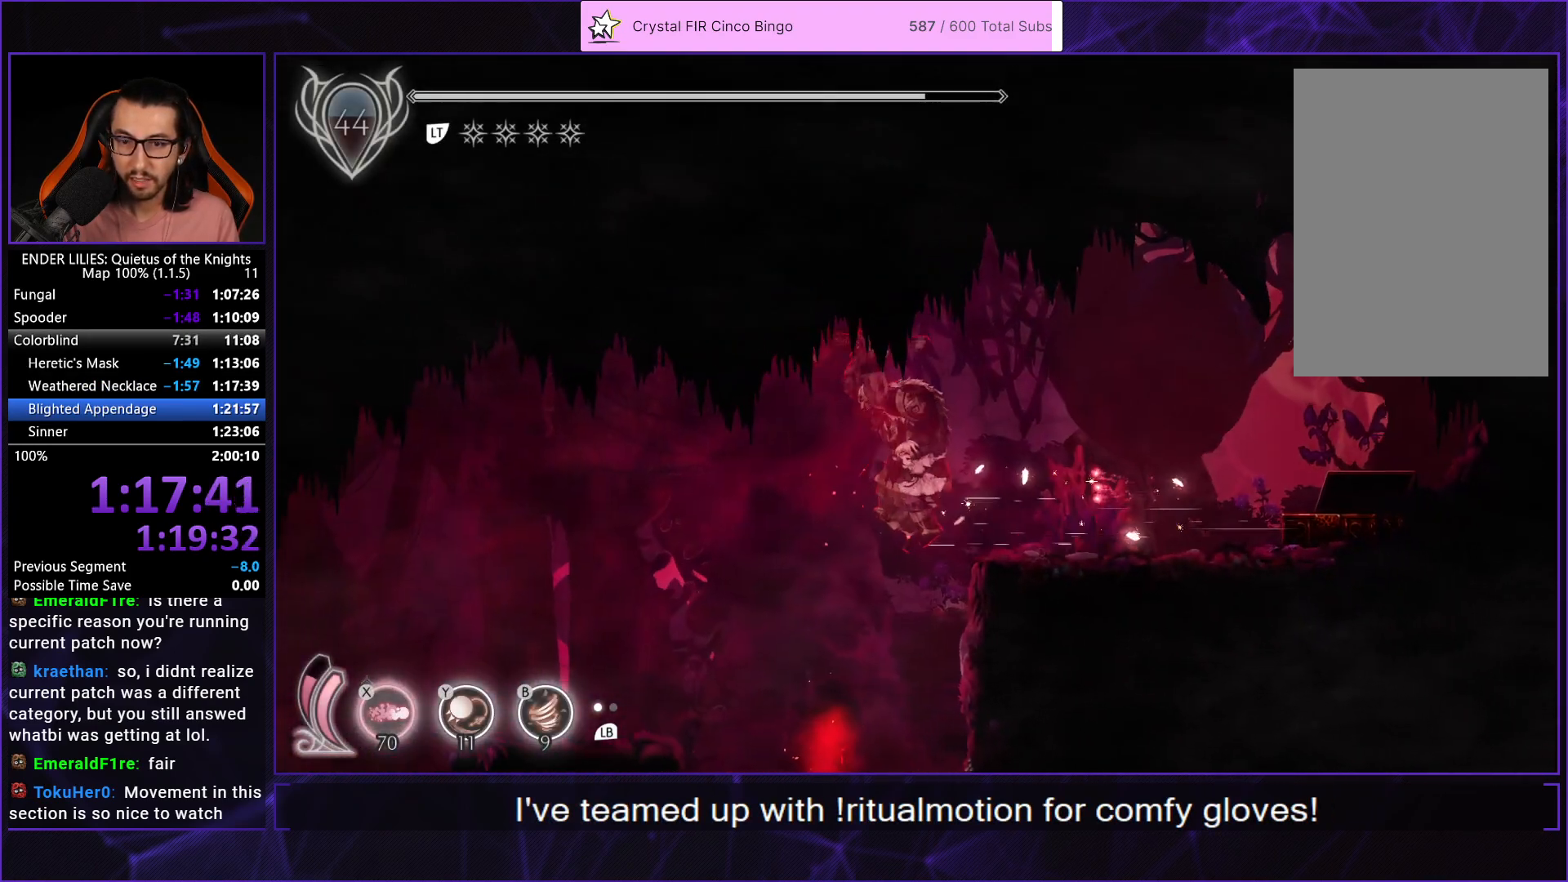
{"buttons": ["DPAD_RIGHT"], "left_stick": "center", "right_stick": "center", "events": [[267, "DPAD_DOWN", "up"], [283, "X", "up"], [433, "DPAD_RIGHT", "down"]]}
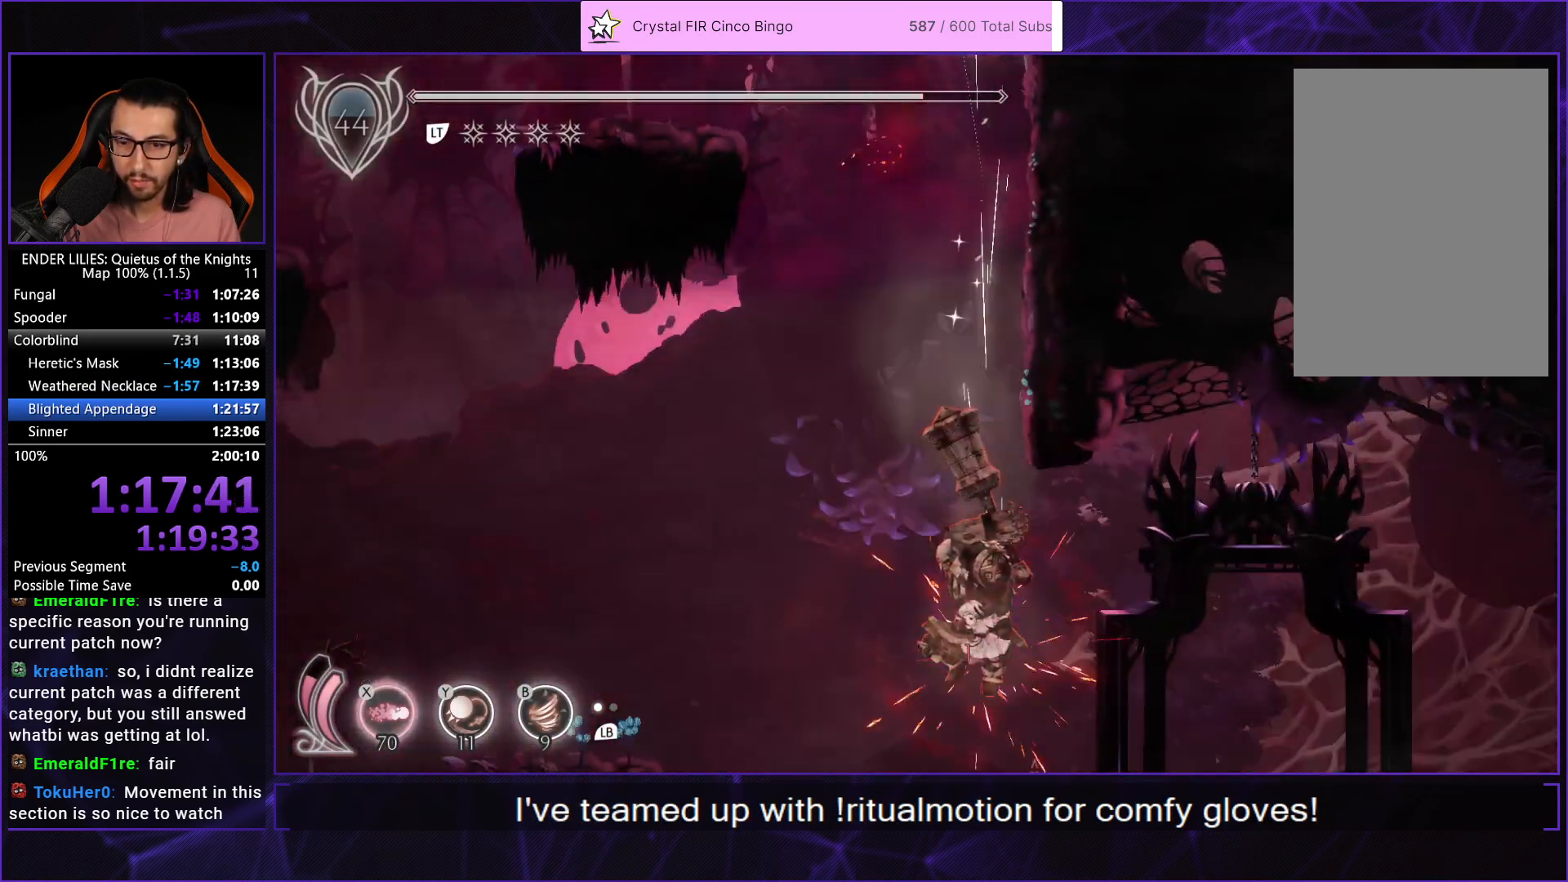
{"buttons": ["DPAD_RIGHT"], "left_stick": "center", "right_stick": "center", "events": [[100, "R1", "down"], [450, "R1", "up"]]}
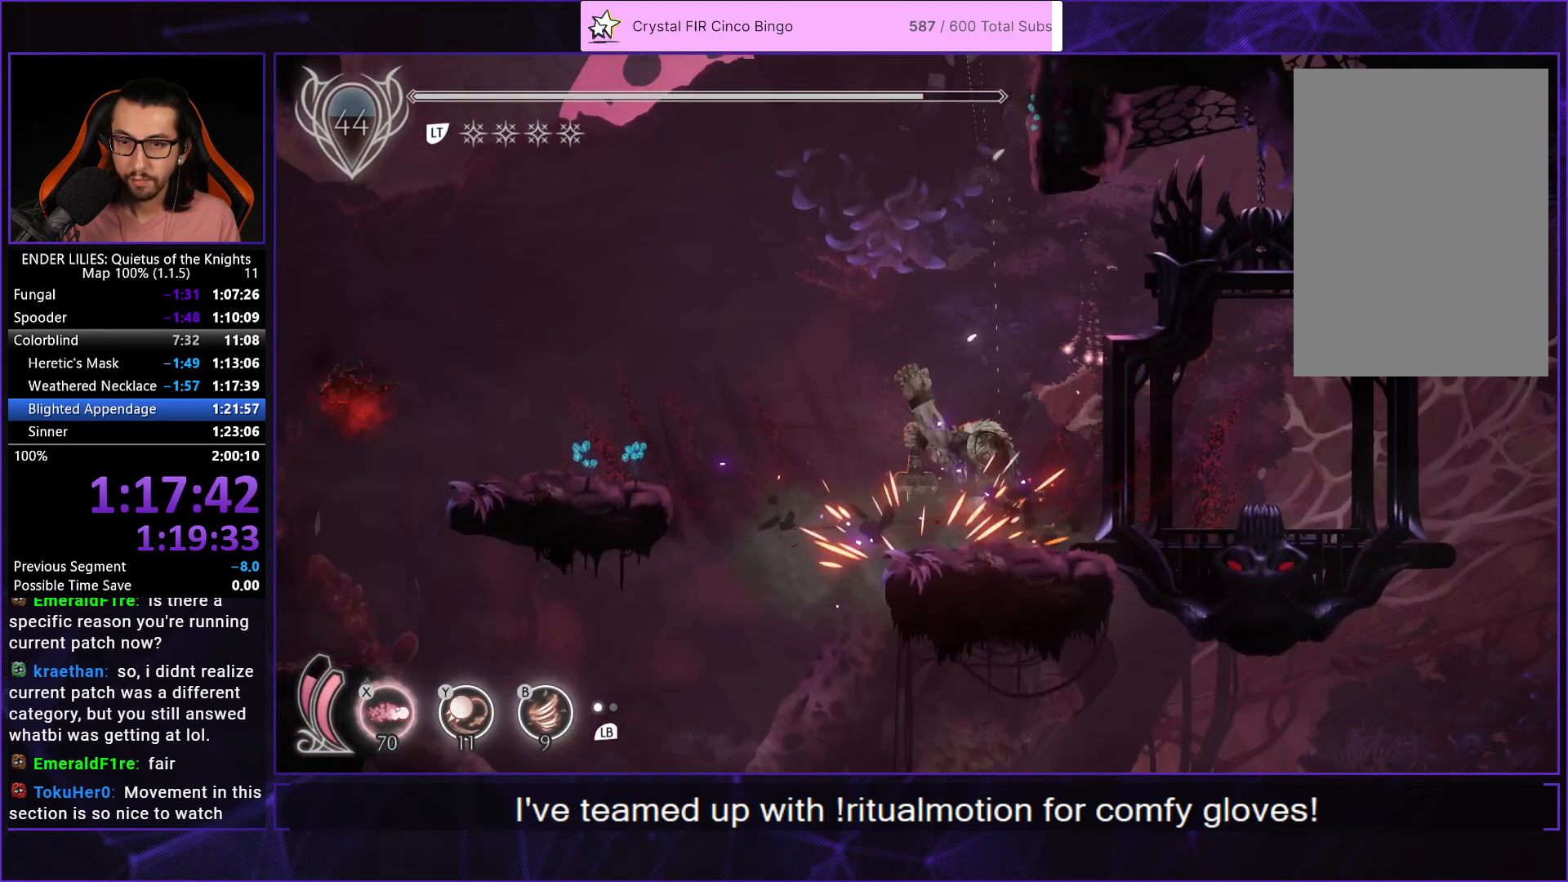
{"buttons": ["R1", "DPAD_RIGHT"], "left_stick": "center", "right_stick": "center", "events": [[17, "R1", "down"]]}
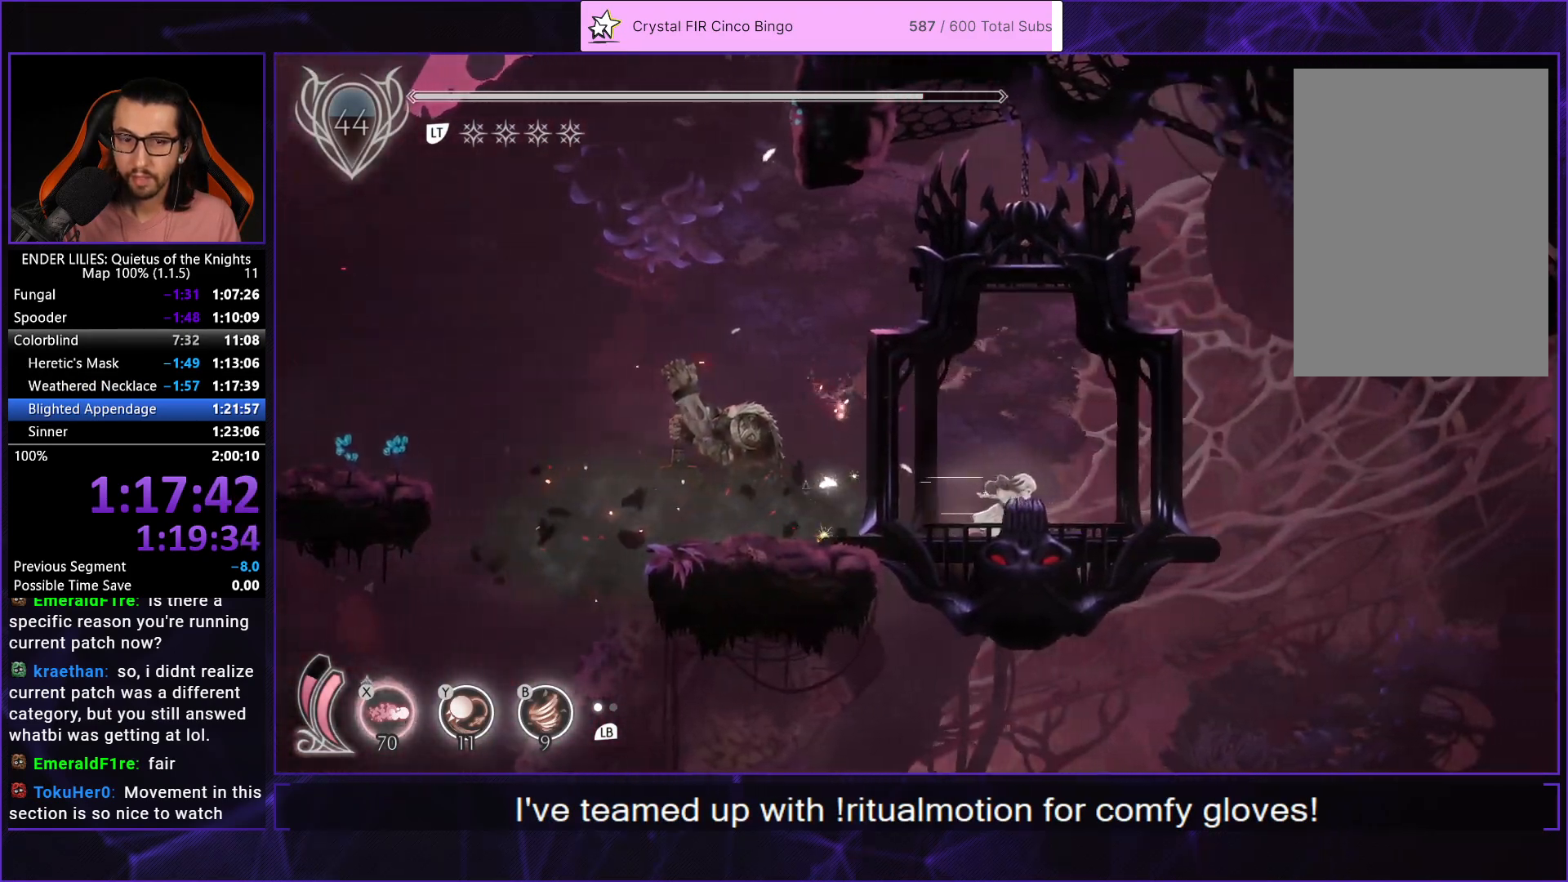
{"buttons": ["R1", "DPAD_RIGHT"], "left_stick": "center", "right_stick": "center", "events": []}
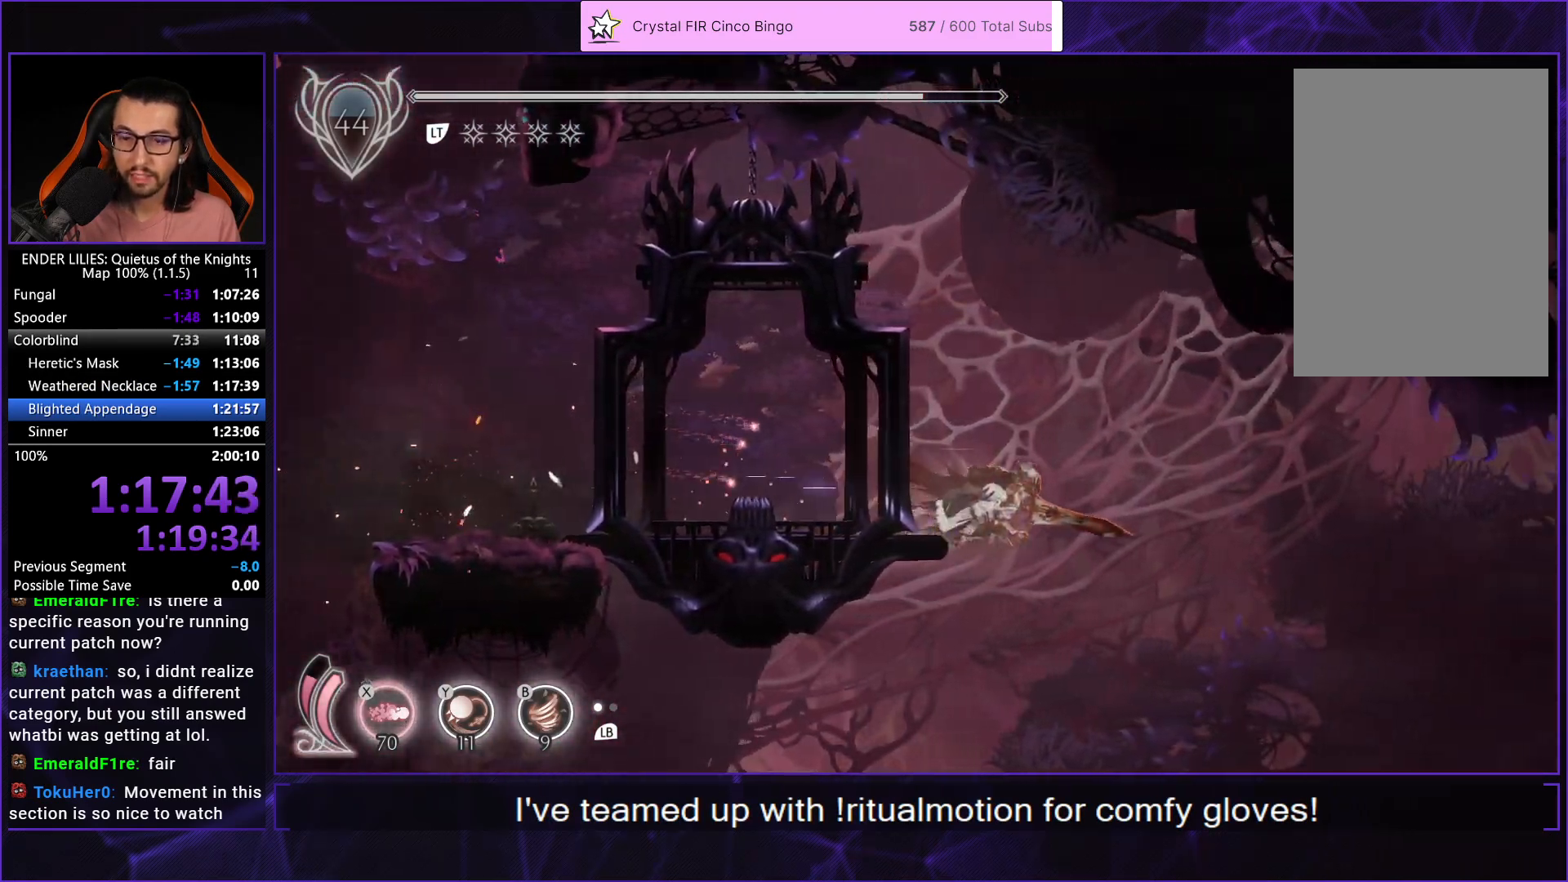
{"buttons": [], "left_stick": "center", "right_stick": "center", "events": [[33, "R1", "up"], [83, "DPAD_RIGHT", "up"], [417, "L2", "down"], [500, "L2", "up"]]}
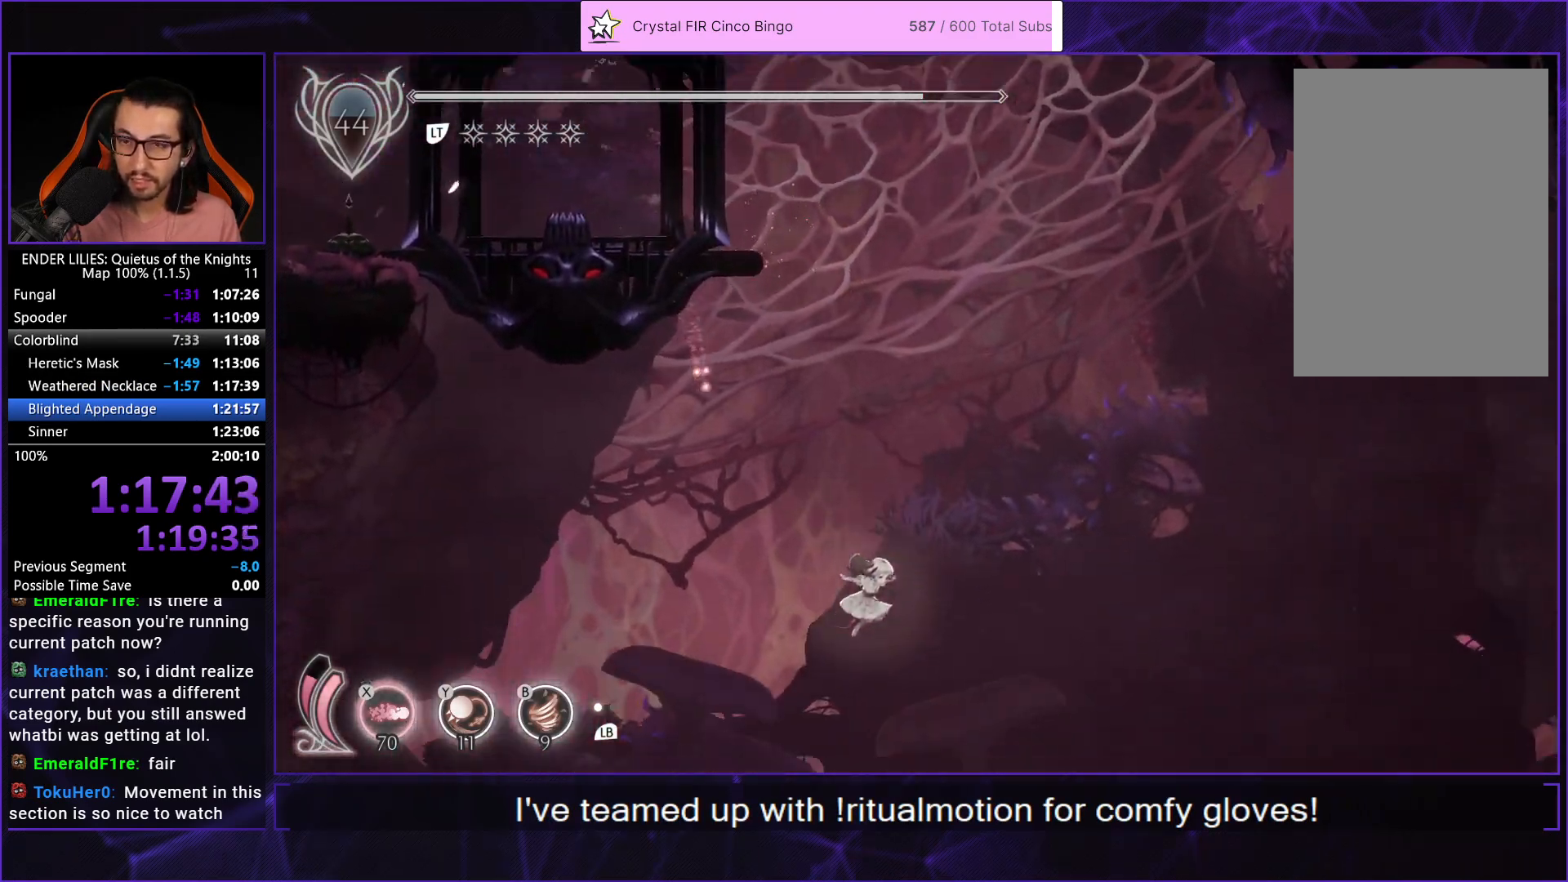
{"buttons": [], "left_stick": "center", "right_stick": "center", "events": []}
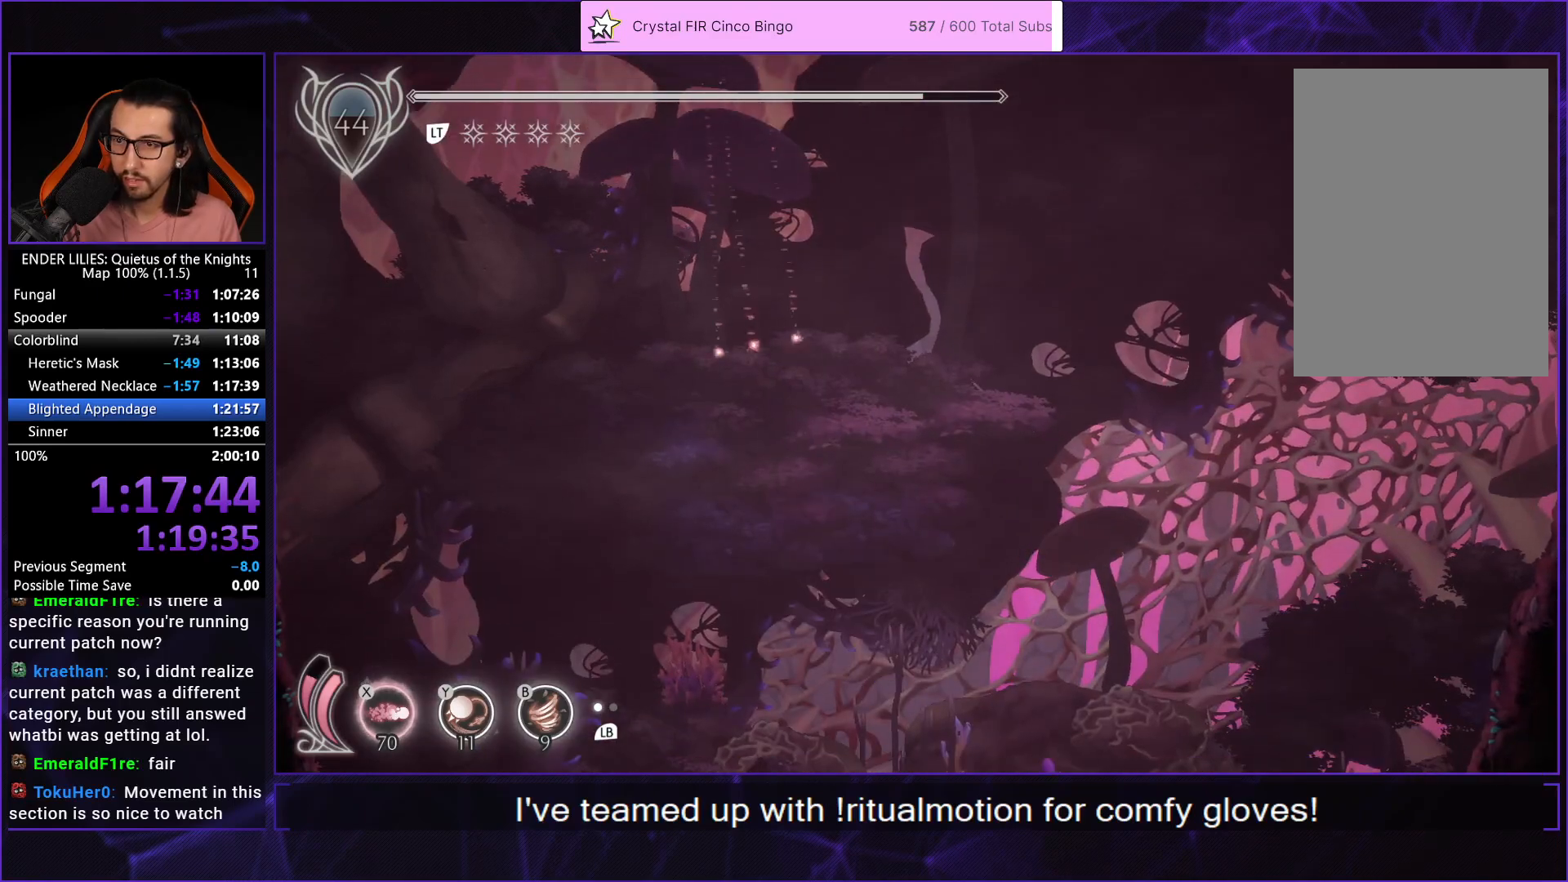
{"buttons": ["DPAD_RIGHT"], "left_stick": "center", "right_stick": "down", "events": [[217, "DPAD_RIGHT", "down"], [433, "right_stick", "down"]]}
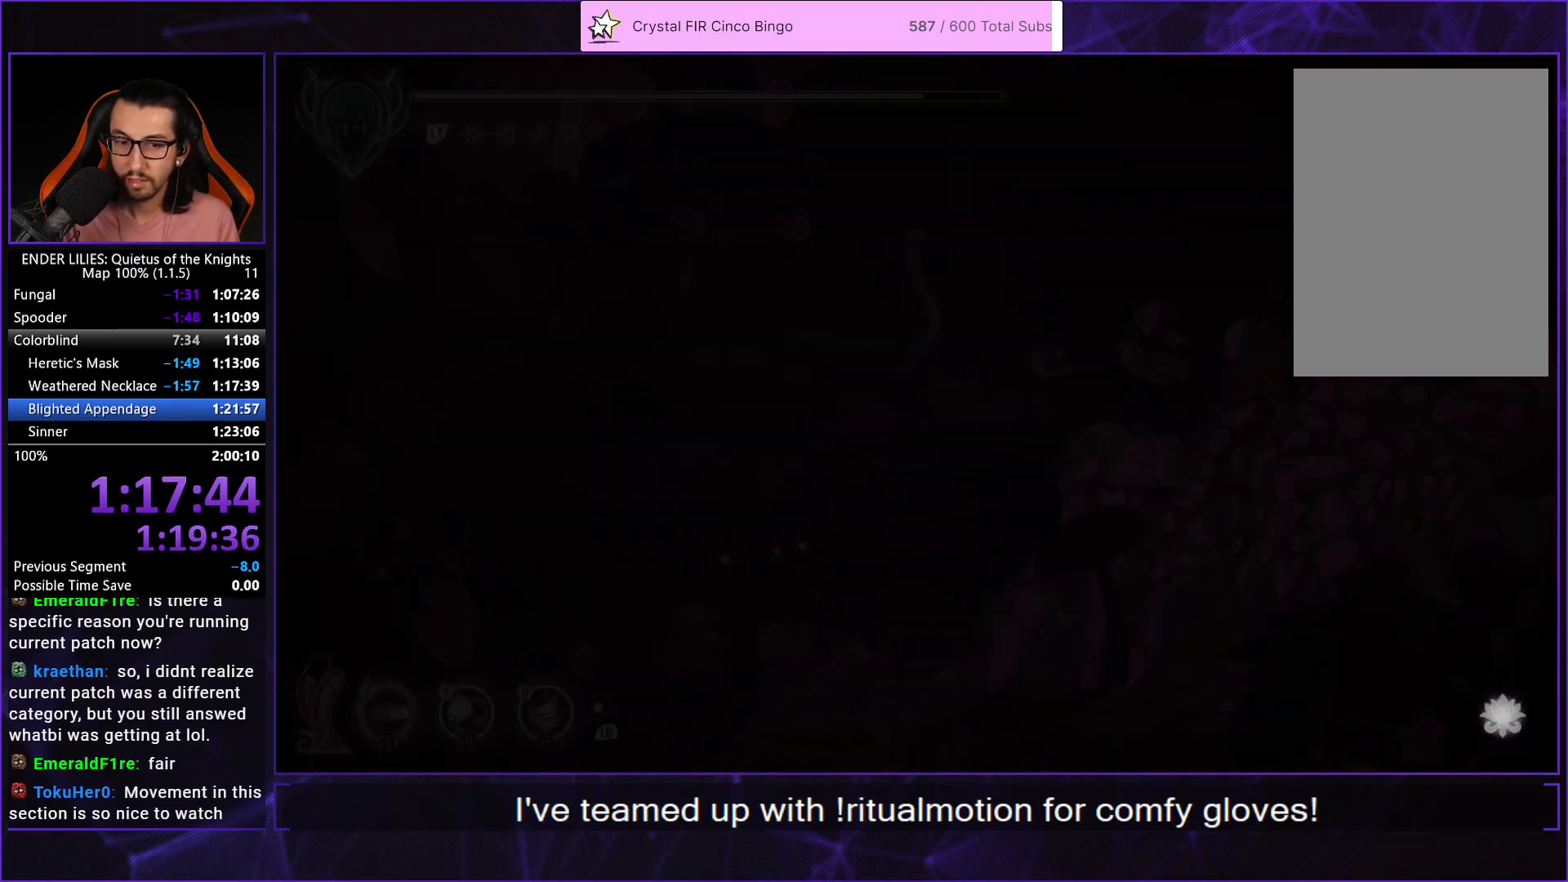
{"buttons": ["DPAD_RIGHT"], "left_stick": "center", "right_stick": "down", "events": []}
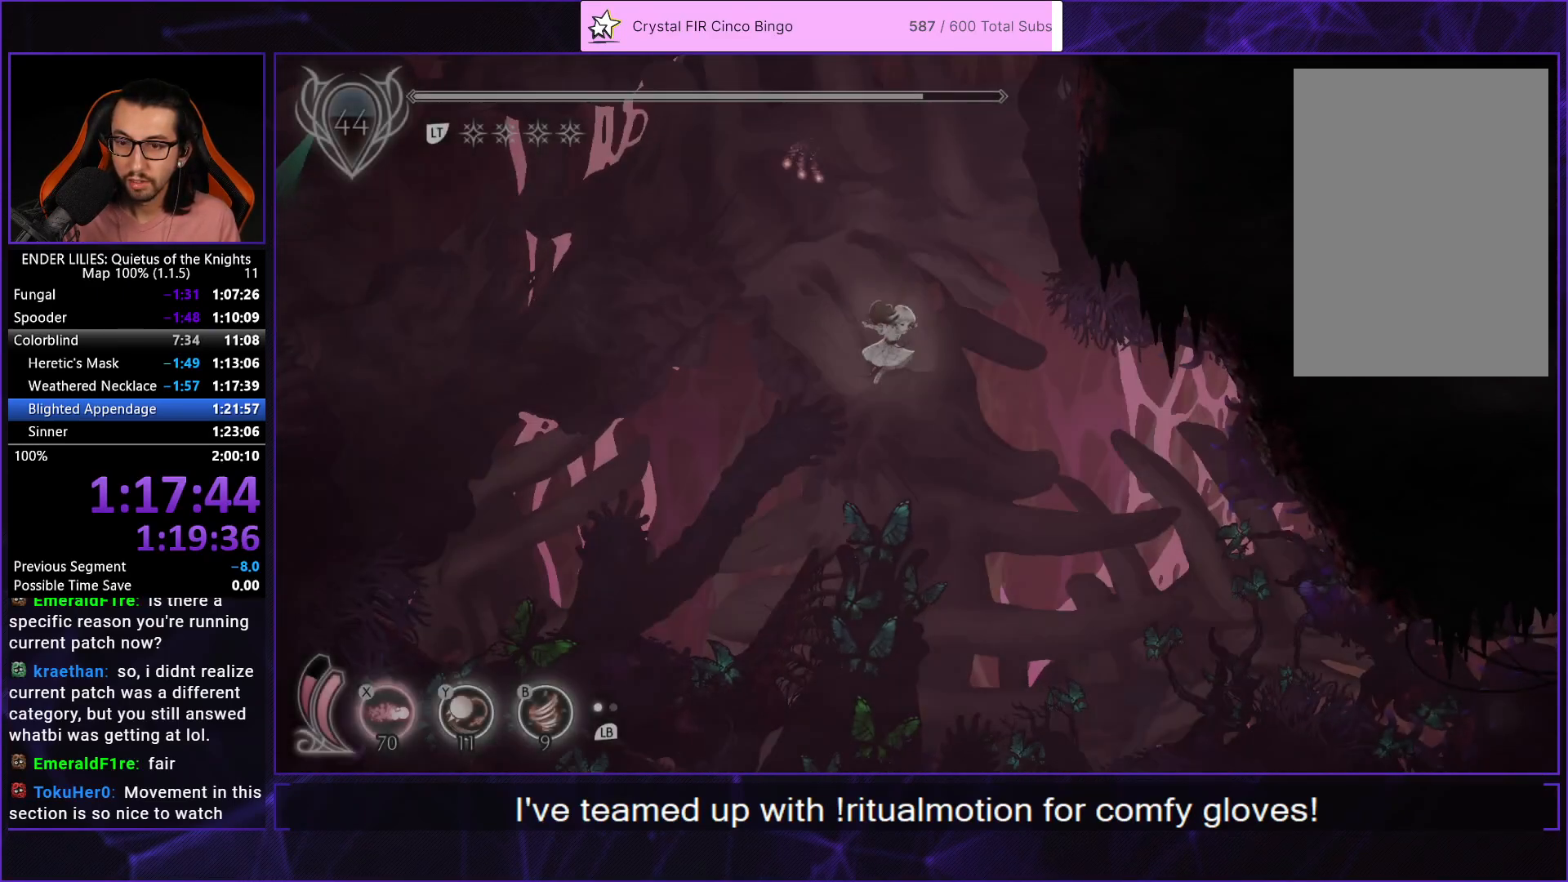
{"buttons": ["DPAD_RIGHT"], "left_stick": "center", "right_stick": "center", "events": [[367, "right_stick", "center"]]}
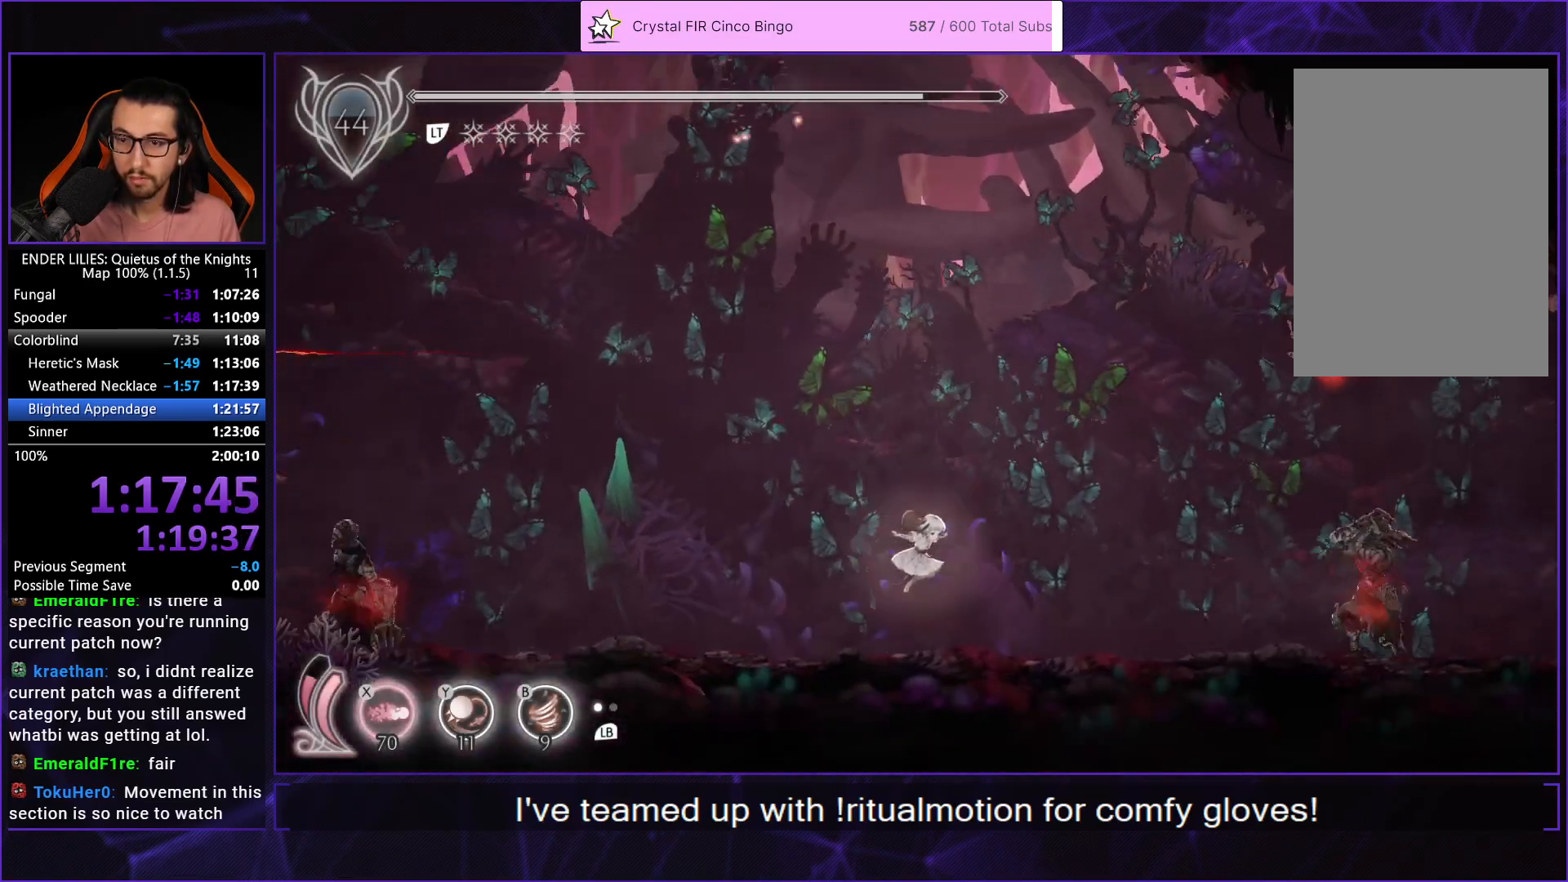
{"buttons": ["R1", "DPAD_RIGHT"], "left_stick": "center", "right_stick": "center", "events": [[183, "R1", "down"], [350, "Y", "down"], [417, "R1", "up"], [467, "Y", "up"], [483, "R1", "down"]]}
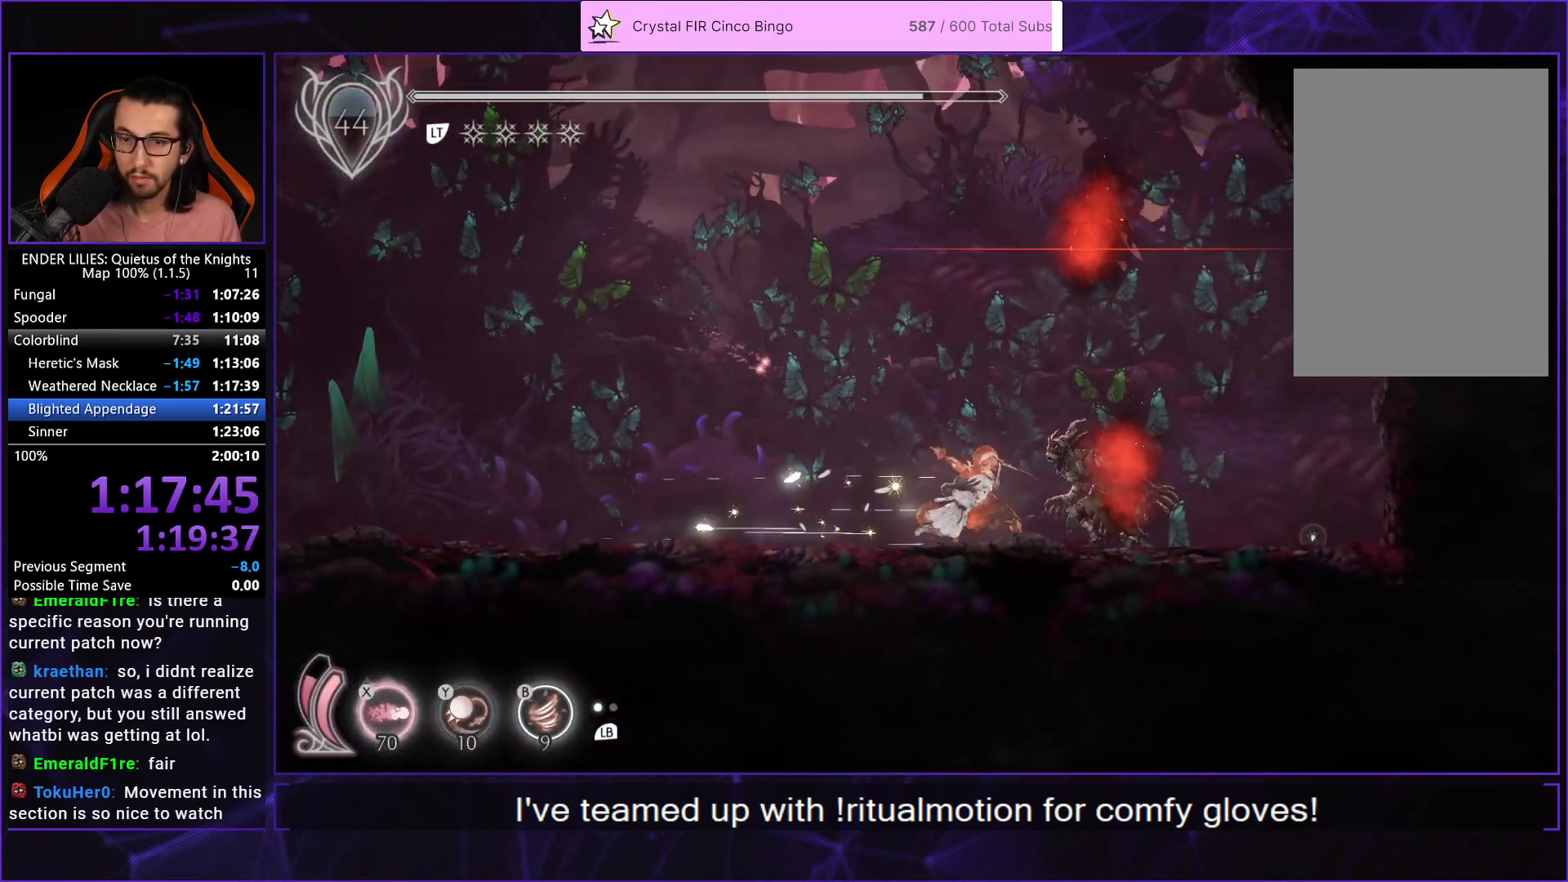
{"buttons": ["DPAD_RIGHT"], "left_stick": "center", "right_stick": "center", "events": [[383, "R1", "up"]]}
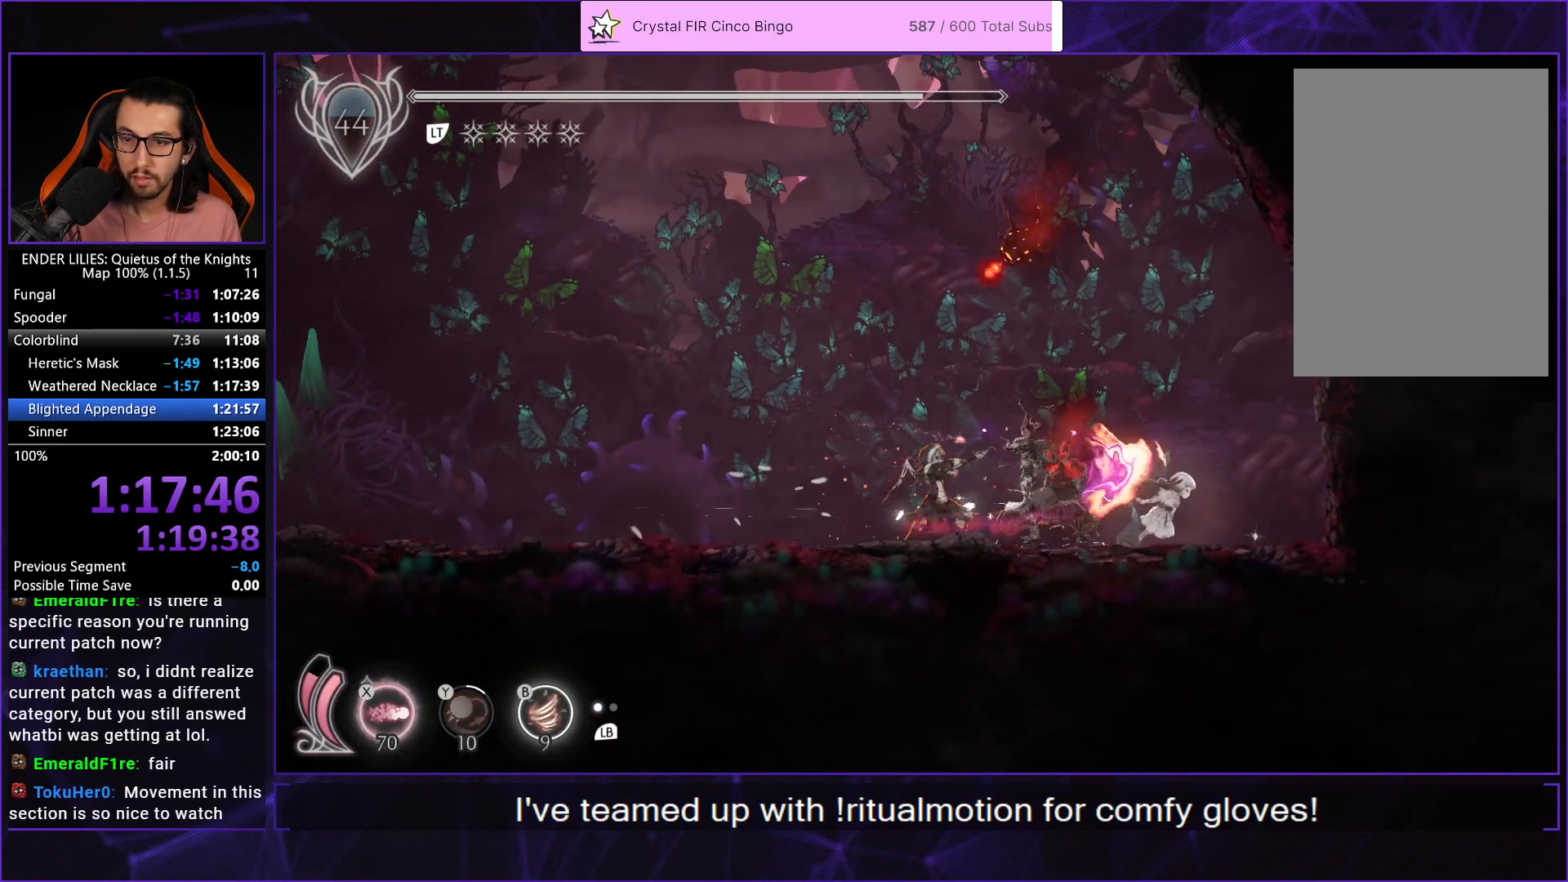
{"buttons": [], "left_stick": "center", "right_stick": "center", "events": [[400, "DPAD_RIGHT", "up"]]}
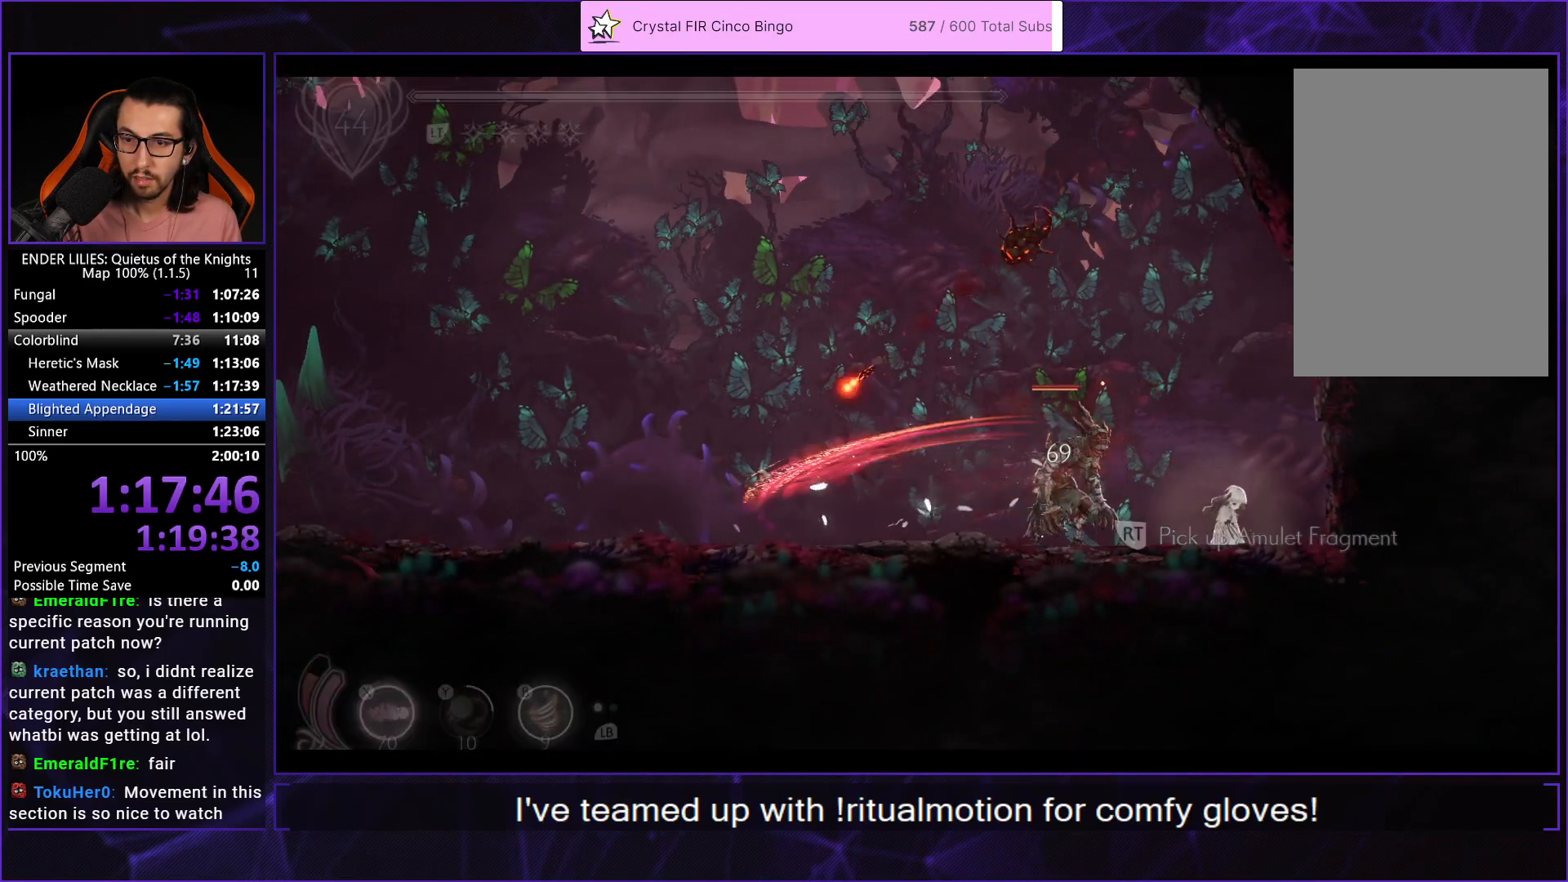
{"buttons": ["DPAD_LEFT"], "left_stick": "center", "right_stick": "center", "events": [[133, "A", "down"], [133, "DPAD_LEFT", "down"], [200, "A", "up"], [283, "A", "down"], [350, "A", "up"], [417, "A", "down"], [483, "A", "up"]]}
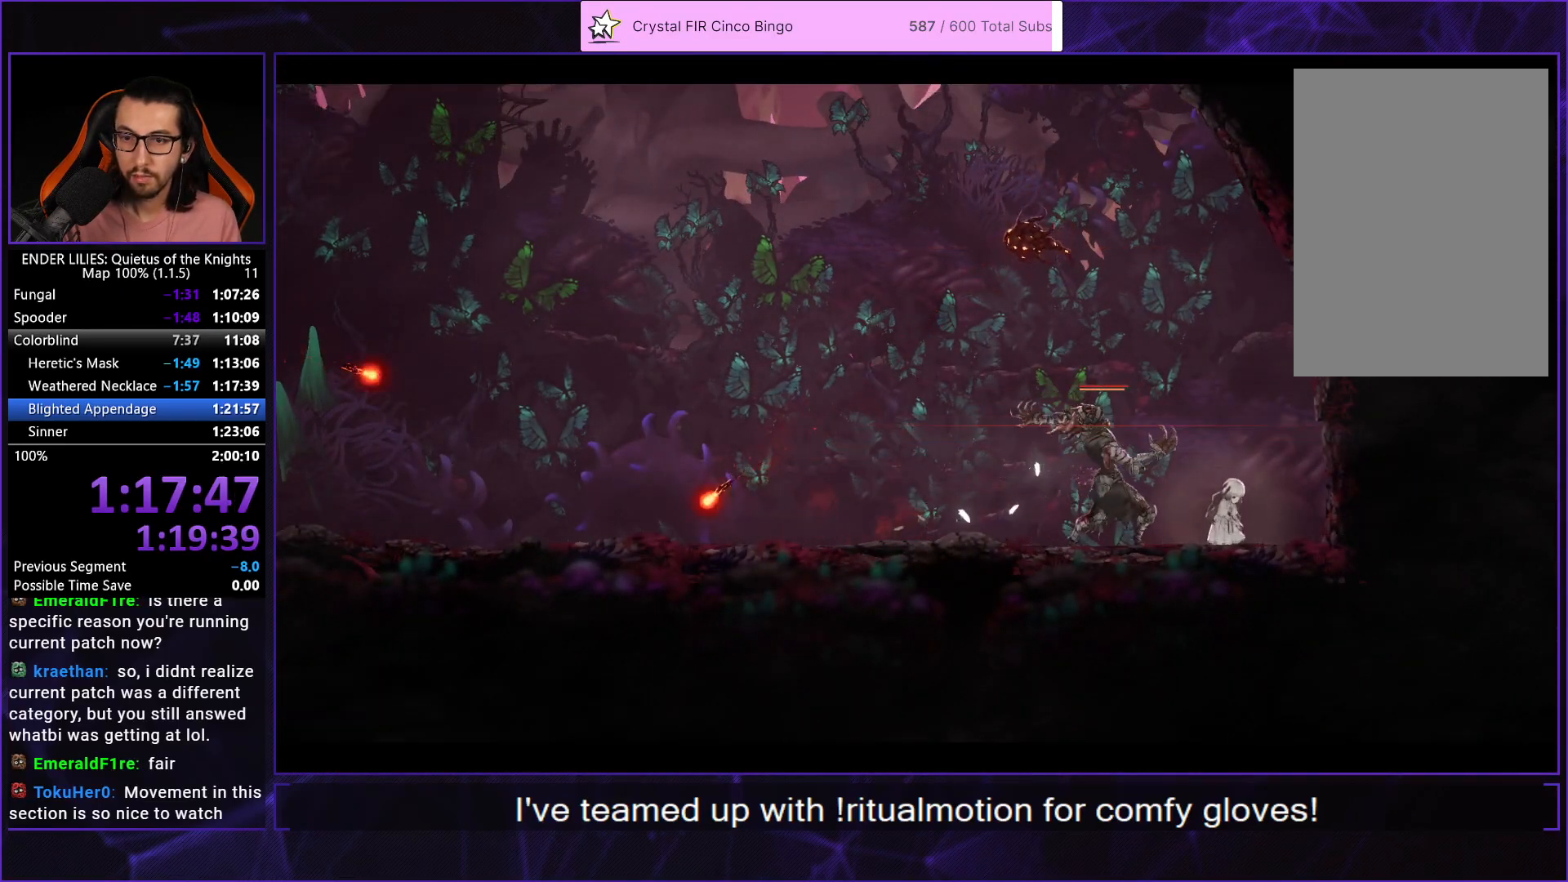
{"buttons": ["A", "DPAD_LEFT"], "left_stick": "center", "right_stick": "center", "events": [[50, "A", "down"], [117, "A", "up"], [183, "A", "down"], [250, "A", "up"], [333, "A", "down"], [383, "A", "up"], [450, "A", "down"]]}
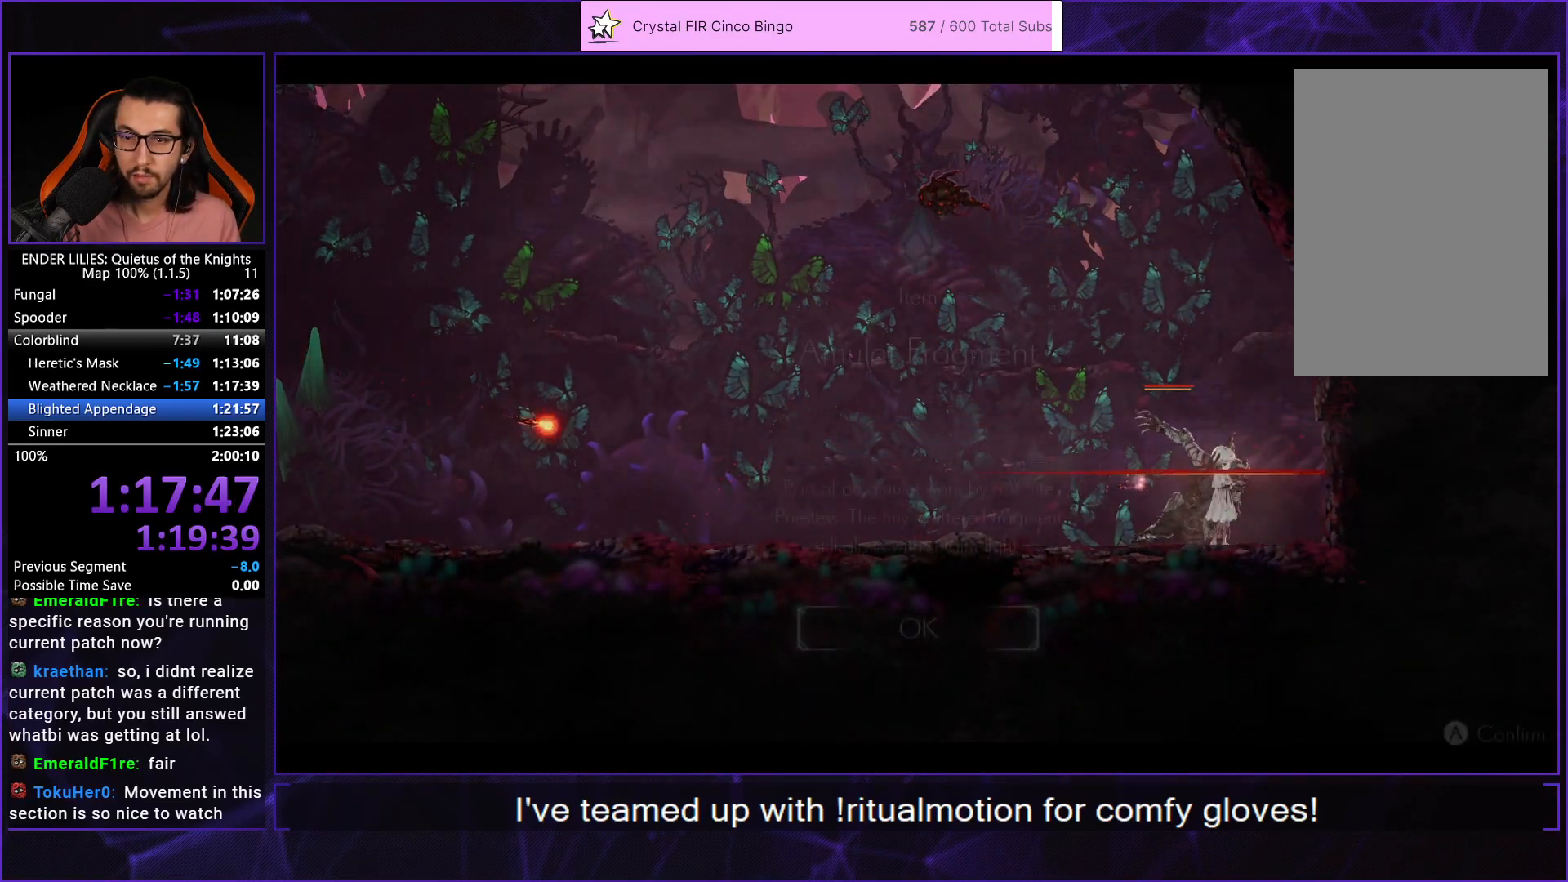
{"buttons": ["DPAD_LEFT"], "left_stick": "center", "right_stick": "center", "events": [[33, "A", "up"], [100, "A", "down"], [167, "A", "up"], [233, "A", "down"], [300, "A", "up"], [383, "A", "down"], [467, "A", "up"]]}
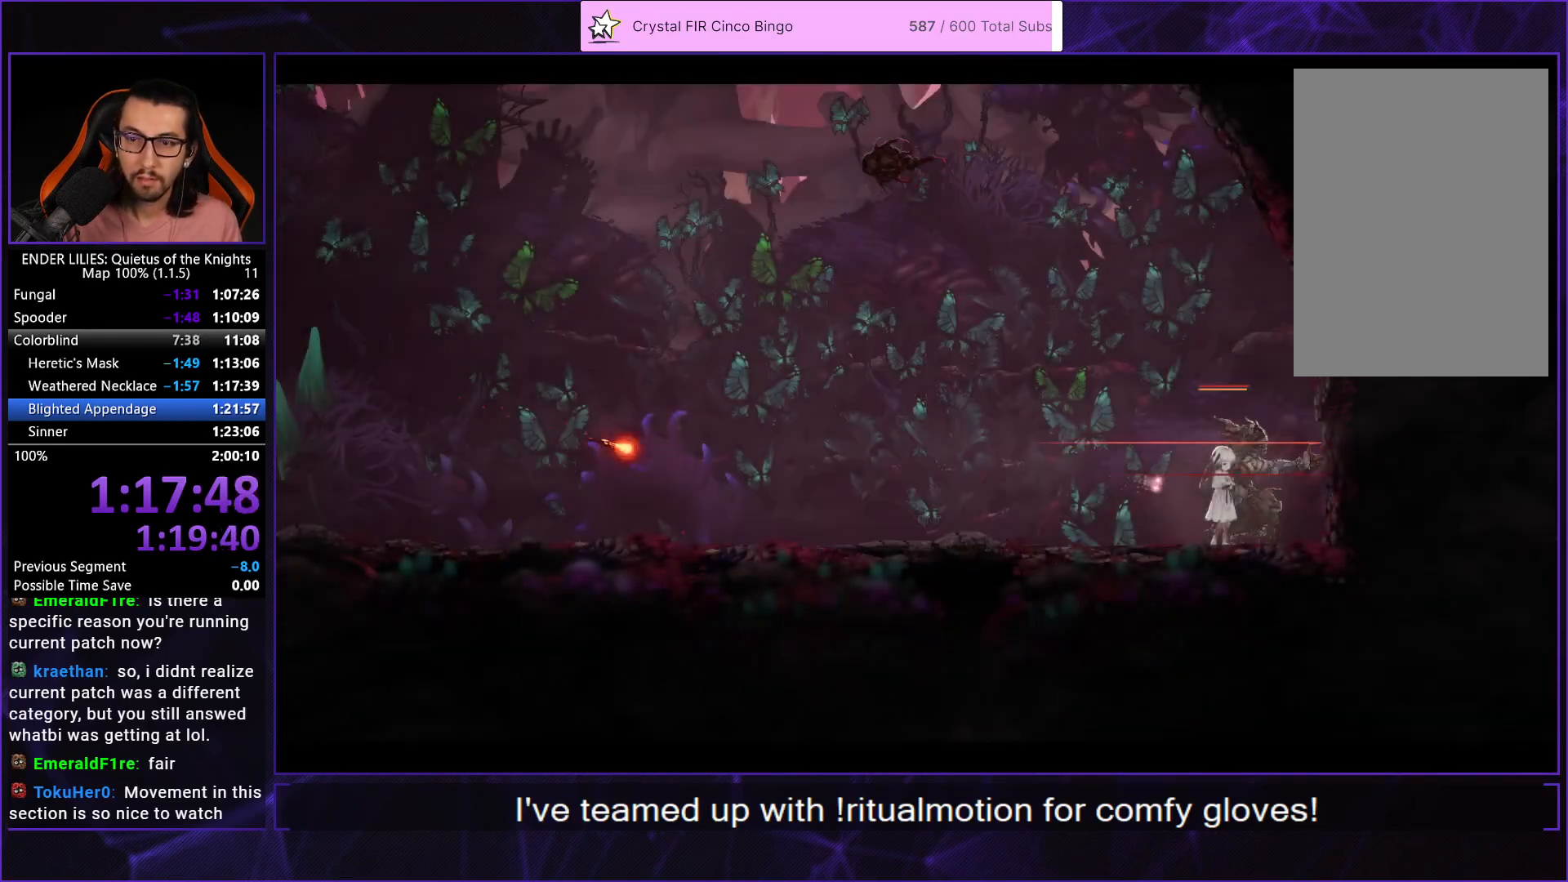
{"buttons": ["DPAD_LEFT"], "left_stick": "center", "right_stick": "center", "events": []}
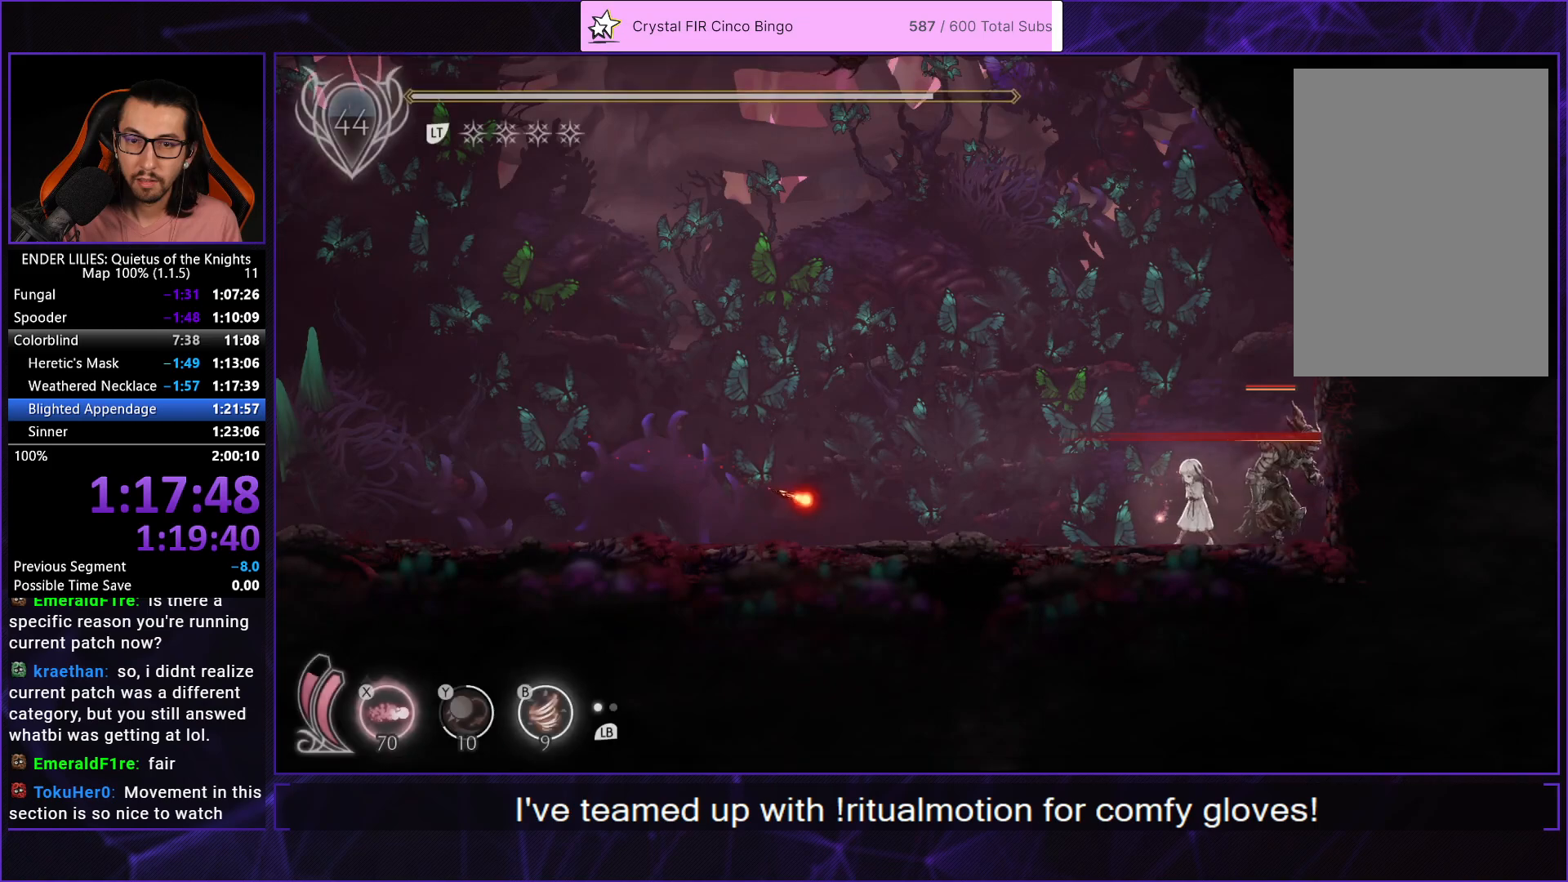
{"buttons": ["R1", "DPAD_LEFT"], "left_stick": "center", "right_stick": "center", "events": [[250, "R1", "down"]]}